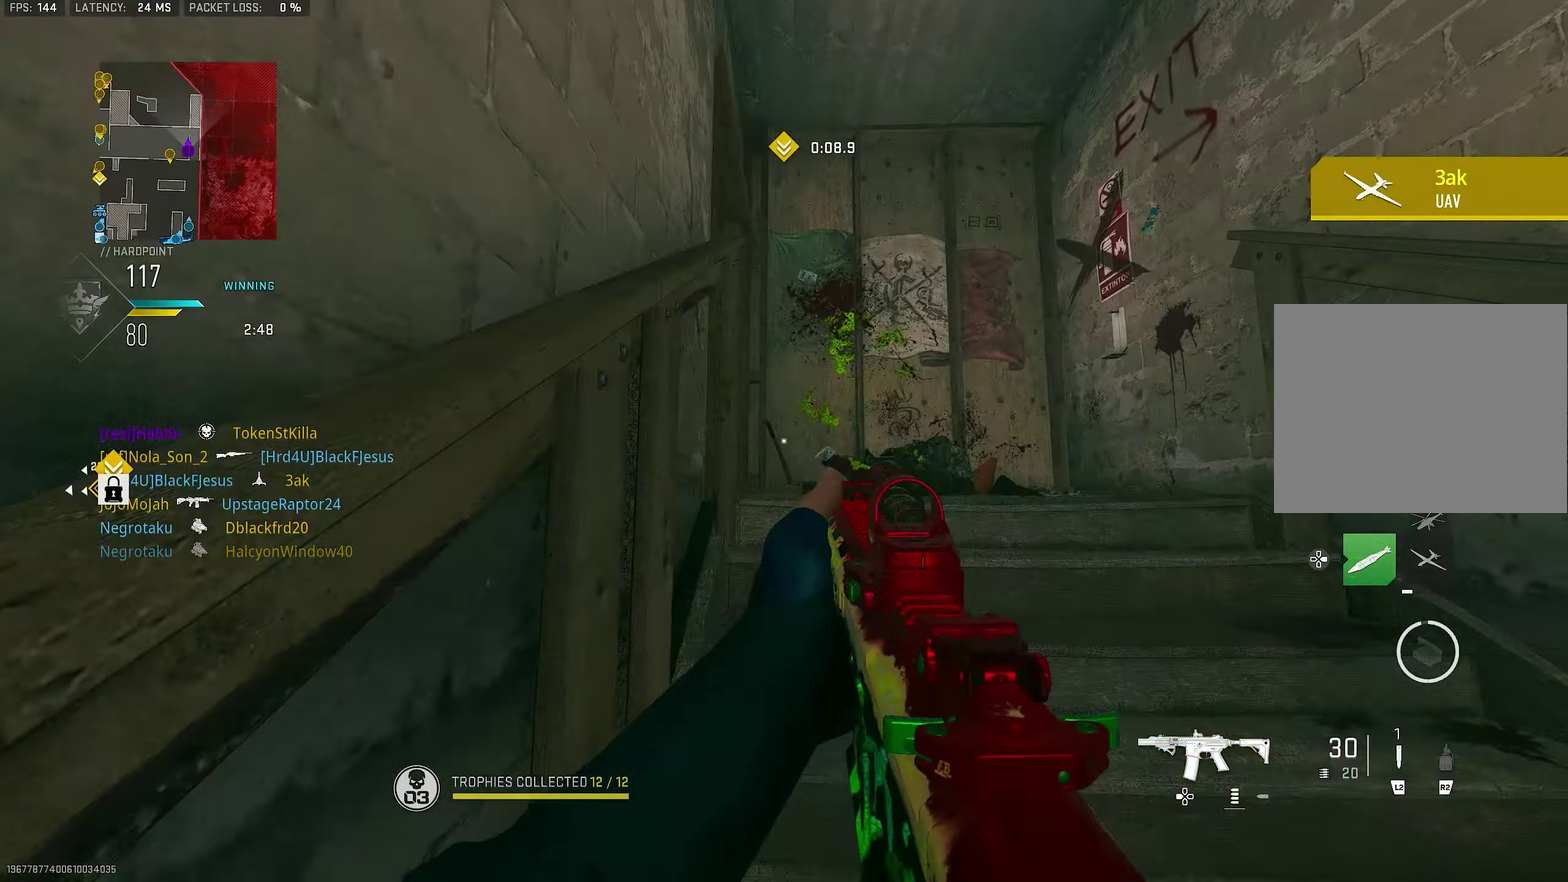
Gameplay with a controller (PlayStation layout); each line is a JSON object with the inputs held at the frame after it (dt_ms = milliseconds from this image to that frame). "events" lists button and stick changes between this image and that frame as [ms after this image, input, new state], when the widget could be followed in between. Not read: left_stick.
{"dt_ms": 700, "buttons": [], "right_stick": "left", "events": [[567, "right_stick", "down-left"], [667, "right_stick", "left"]]}
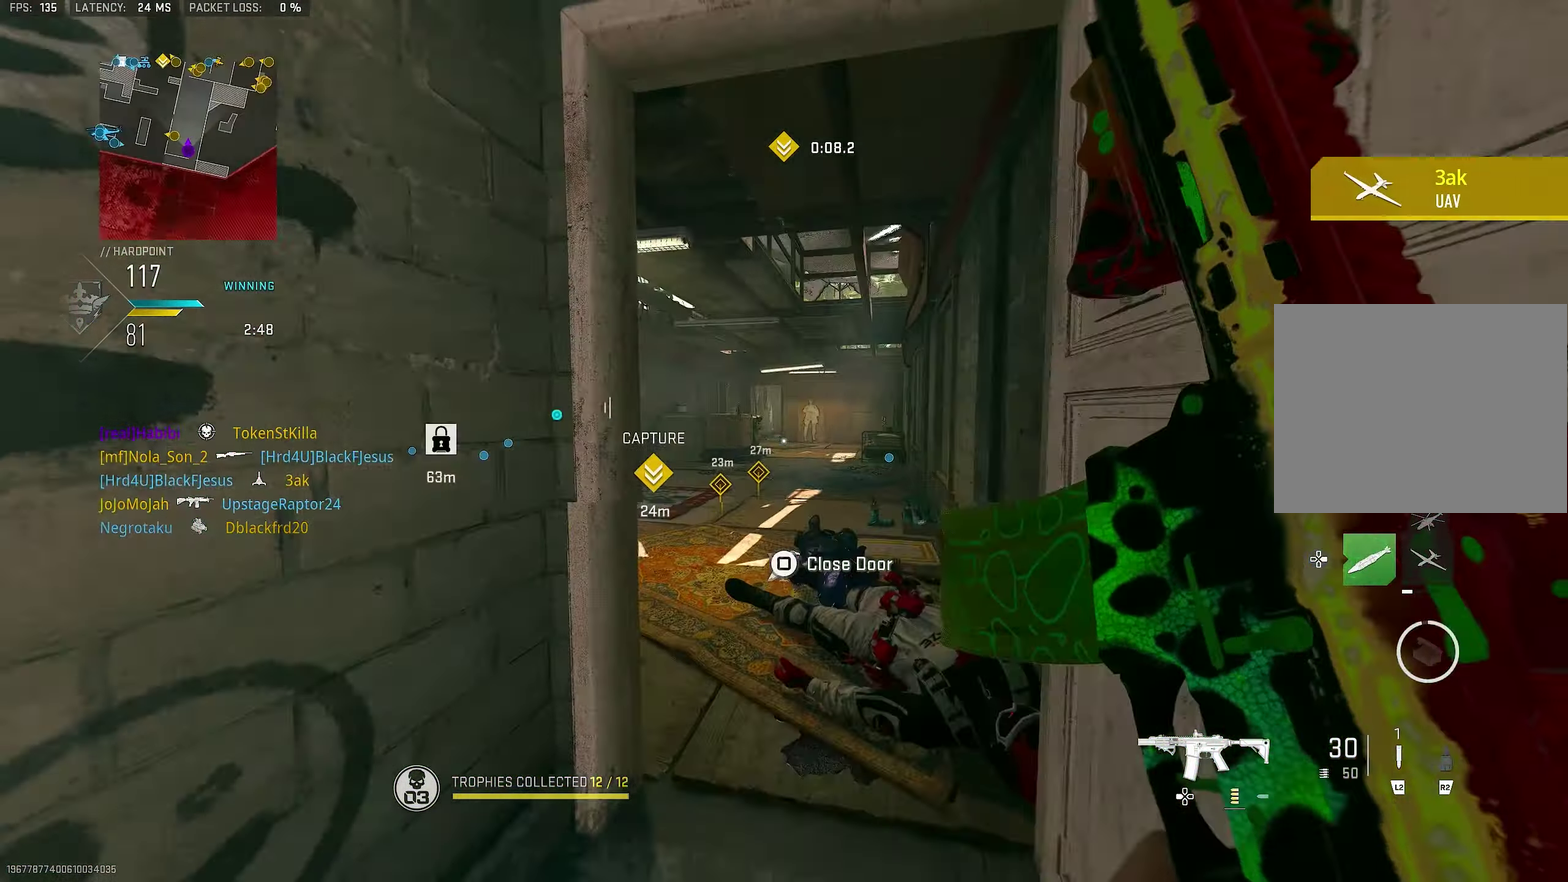
{"dt_ms": 300, "buttons": [], "right_stick": "left", "events": [[100, "right_stick", "center"], [234, "right_stick", "left"]]}
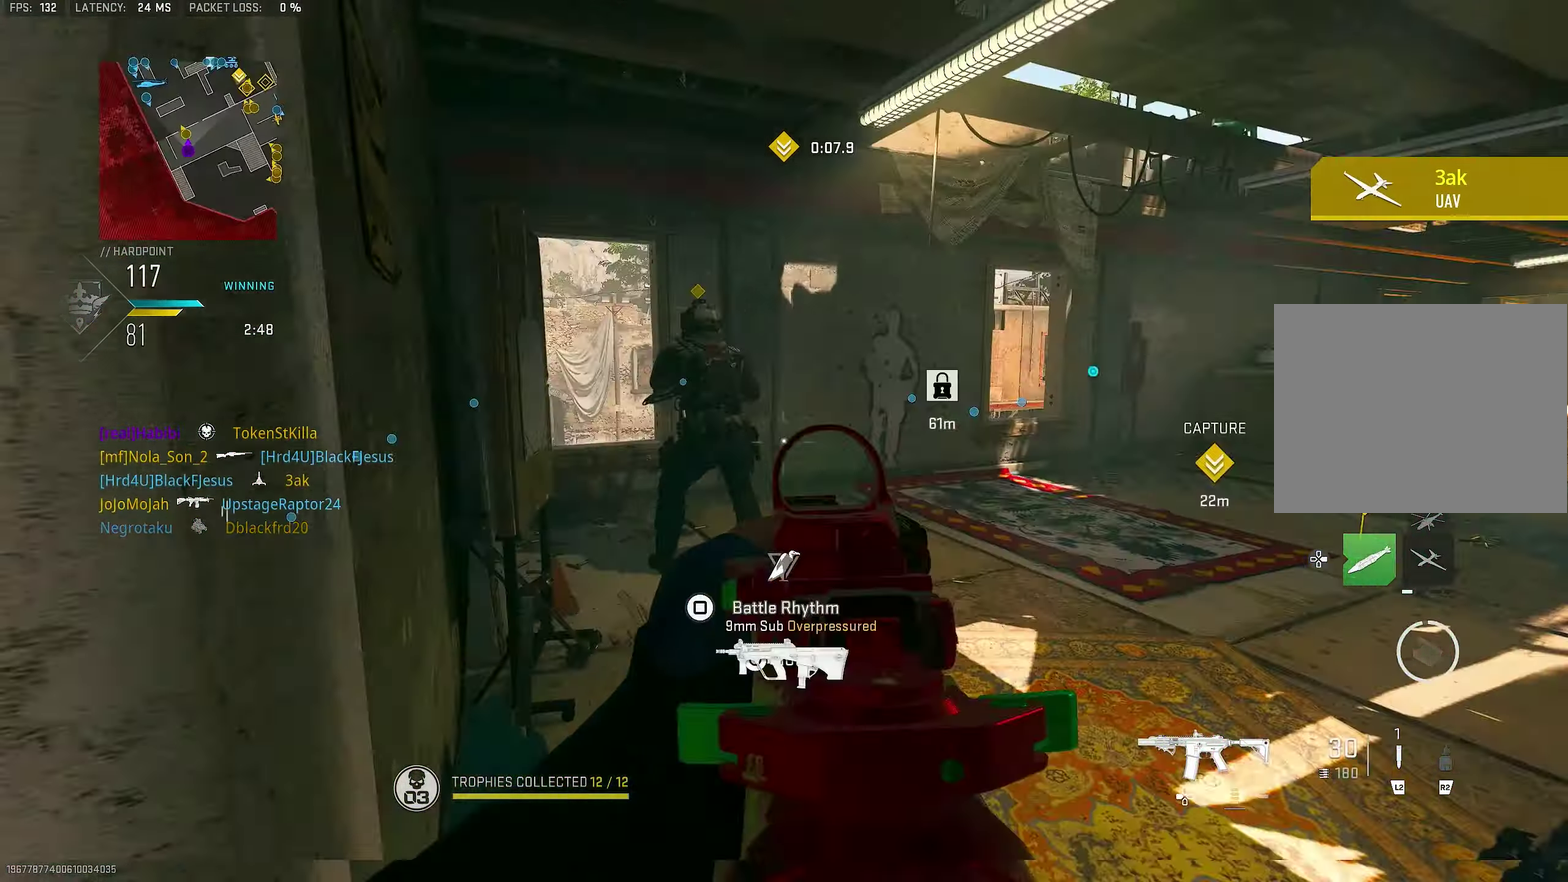
{"dt_ms": 700, "buttons": ["L1", "R1"], "right_stick": "up-right", "events": [[67, "right_stick", "center"], [167, "right_stick", "left"], [200, "L1", "down"], [400, "right_stick", "up-left"], [466, "R1", "down"], [533, "right_stick", "left"], [700, "right_stick", "up-right"]]}
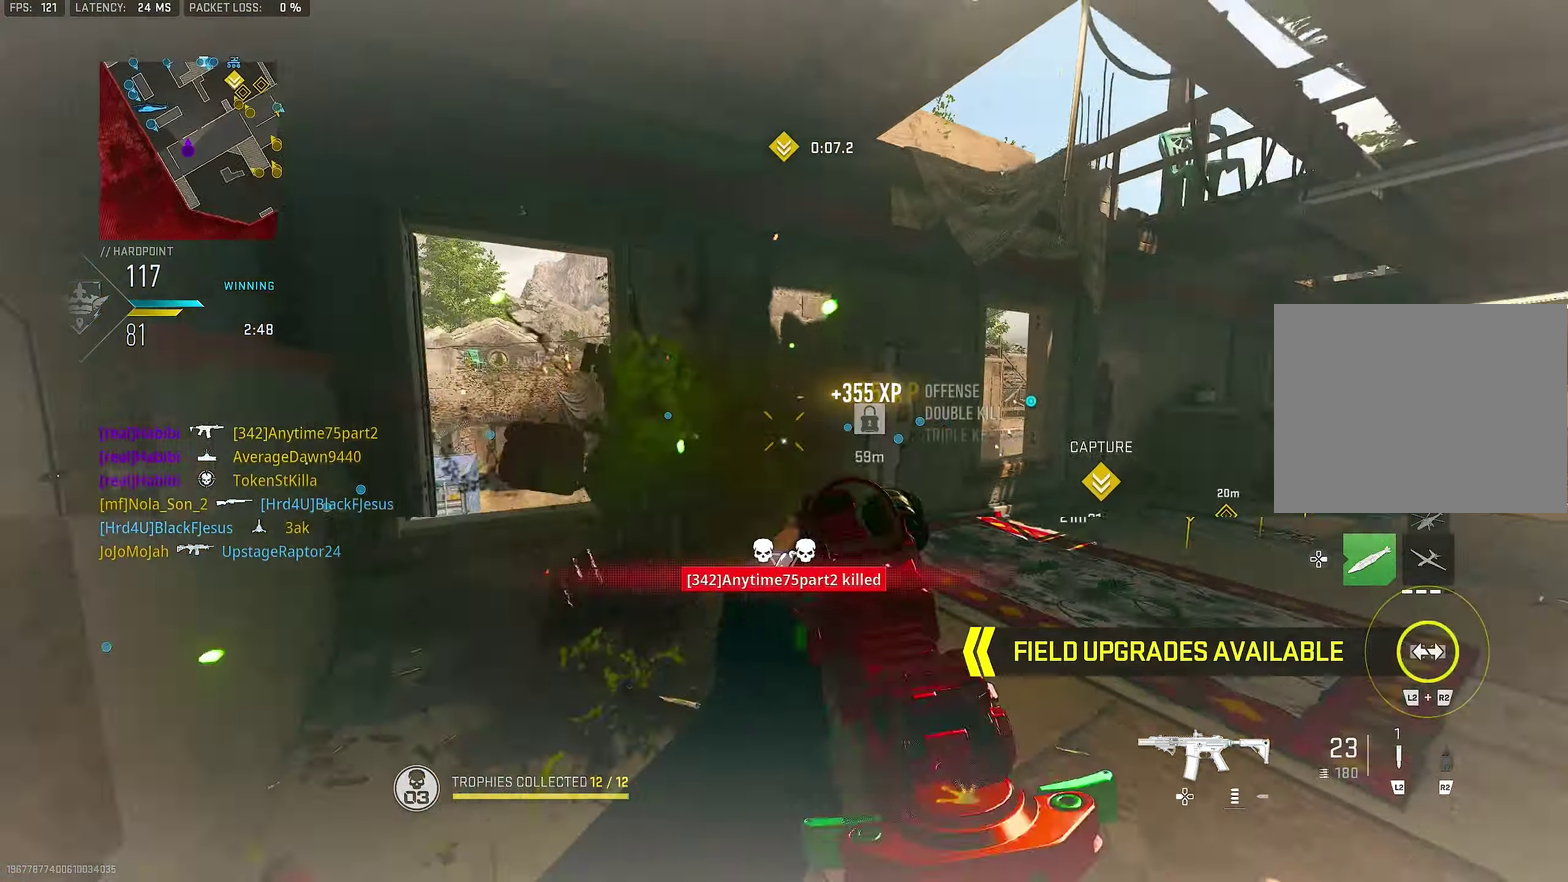
{"dt_ms": 300, "buttons": [], "right_stick": "right", "events": [[66, "right_stick", "center"], [233, "L1", "up"], [266, "R1", "up"], [300, "right_stick", "right"]]}
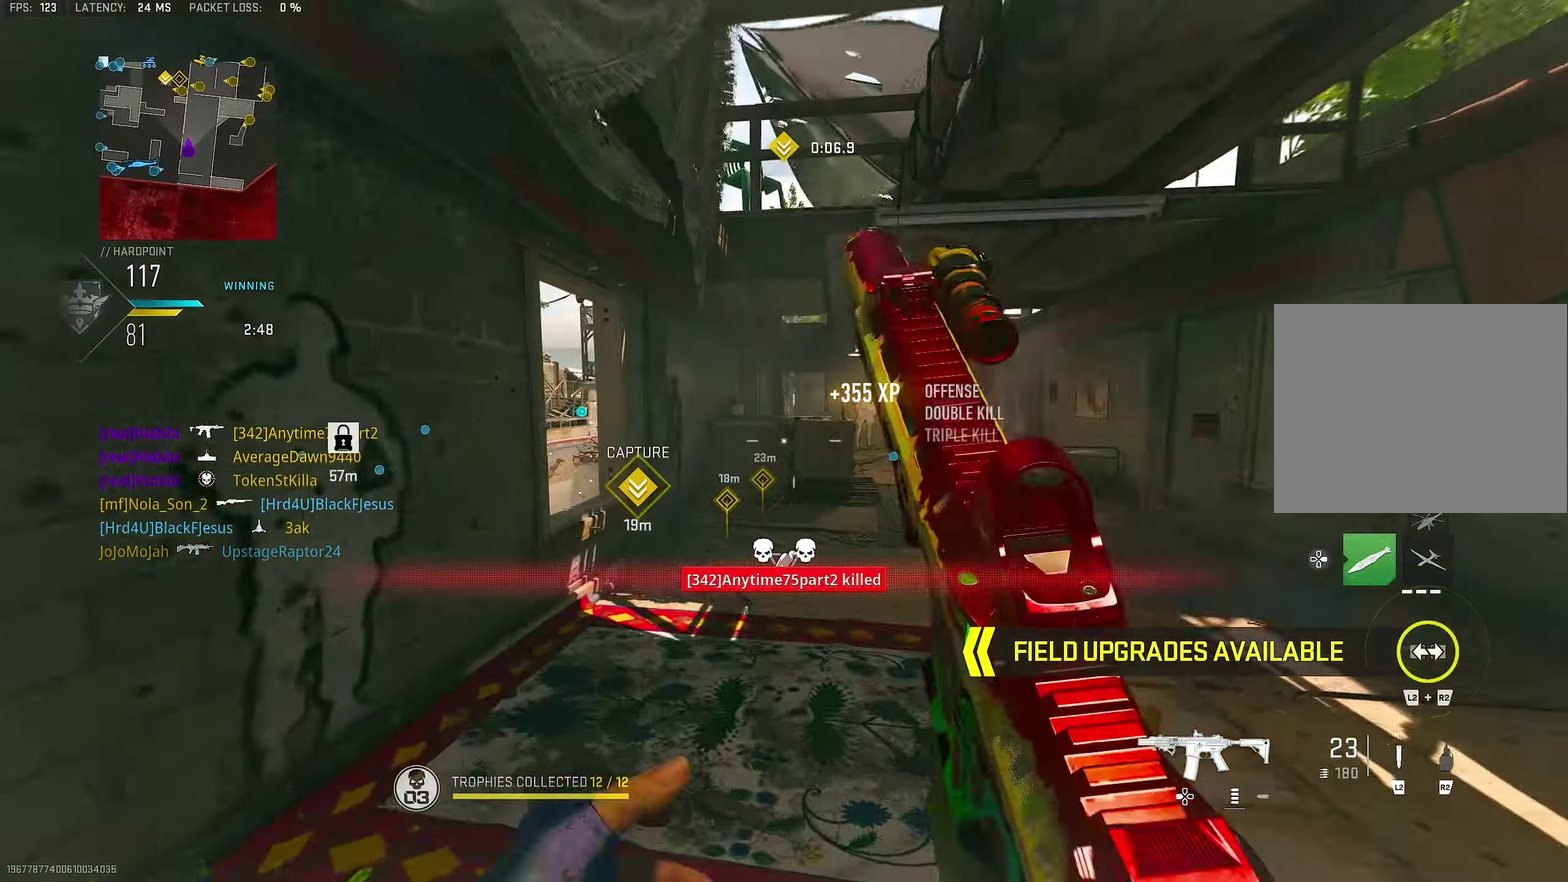
{"dt_ms": 600, "buttons": [], "right_stick": "center", "events": [[233, "right_stick", "center"], [300, "L1", "down"], [466, "right_stick", "up-right"], [533, "L1", "up"], [533, "right_stick", "center"]]}
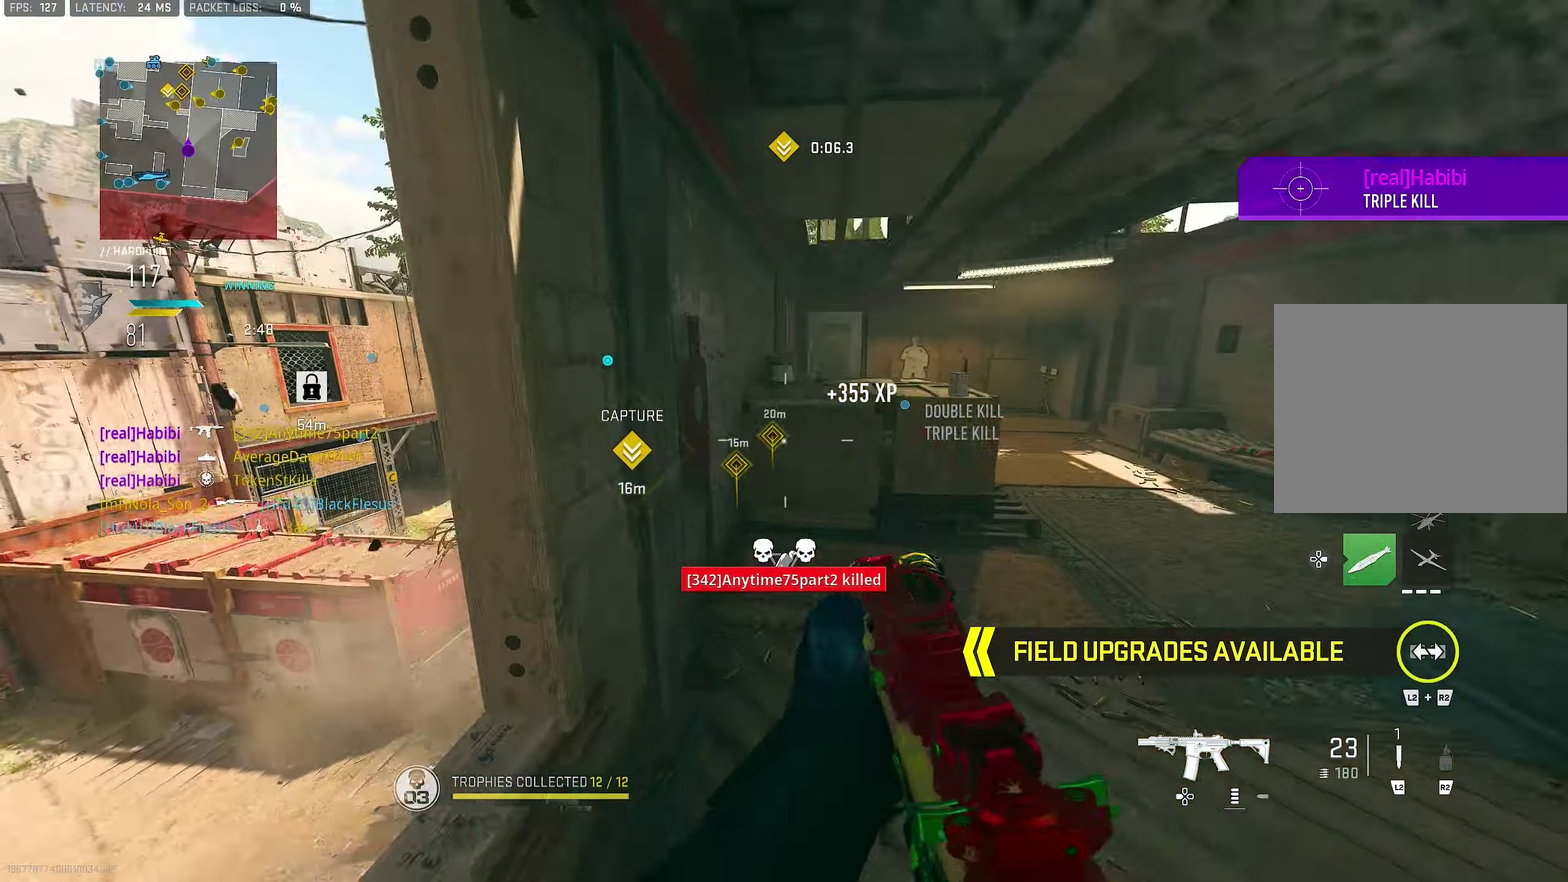
{"dt_ms": 400, "buttons": ["CROSS"], "right_stick": "down"}
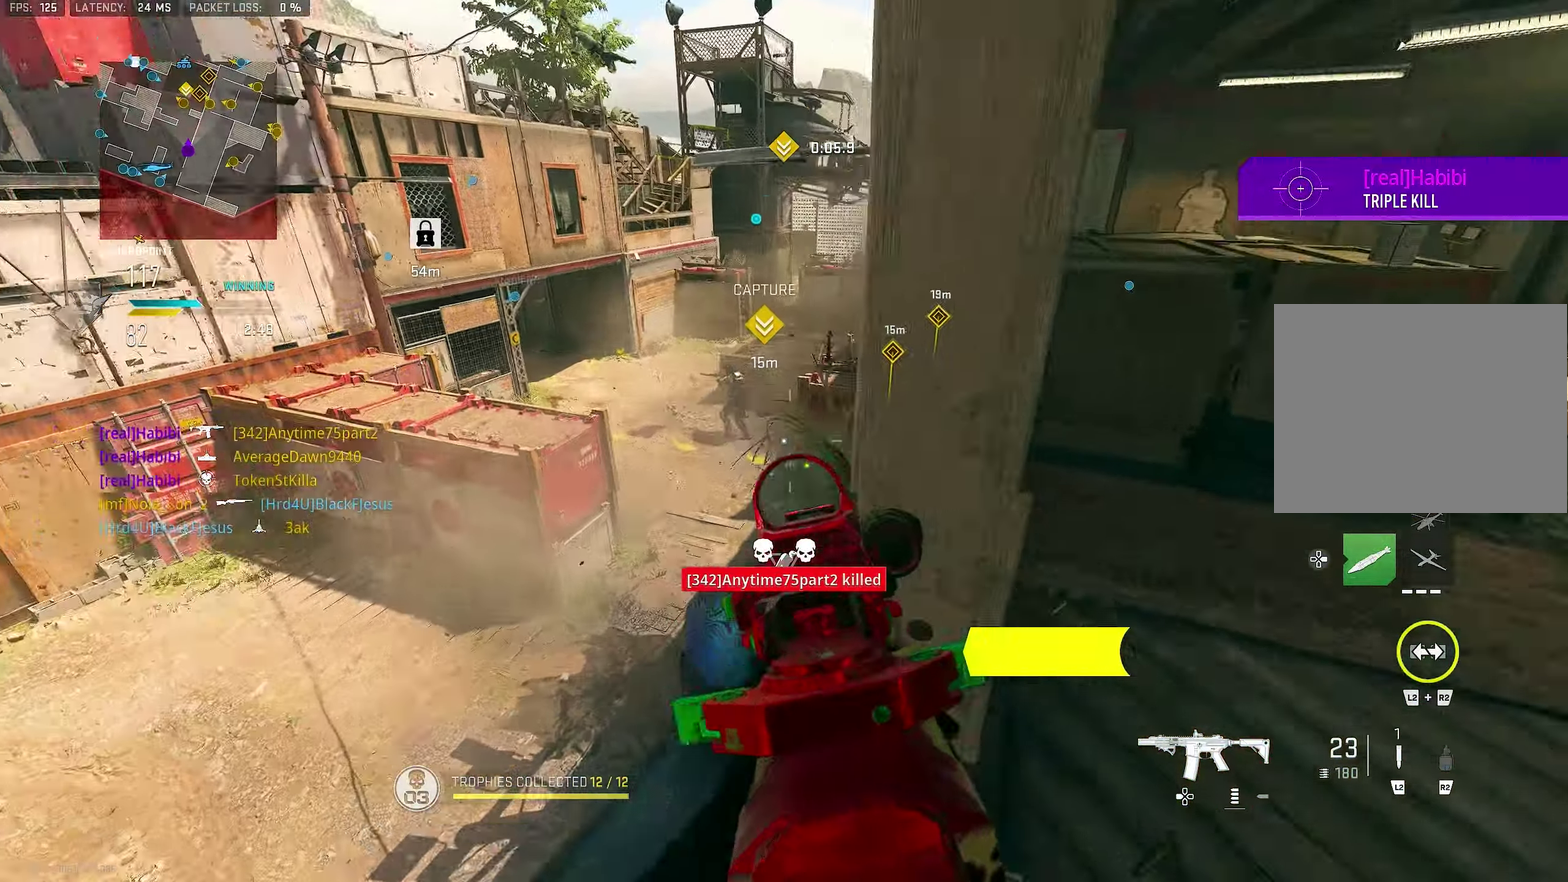
{"dt_ms": 600, "buttons": ["L1"], "right_stick": "up-left"}
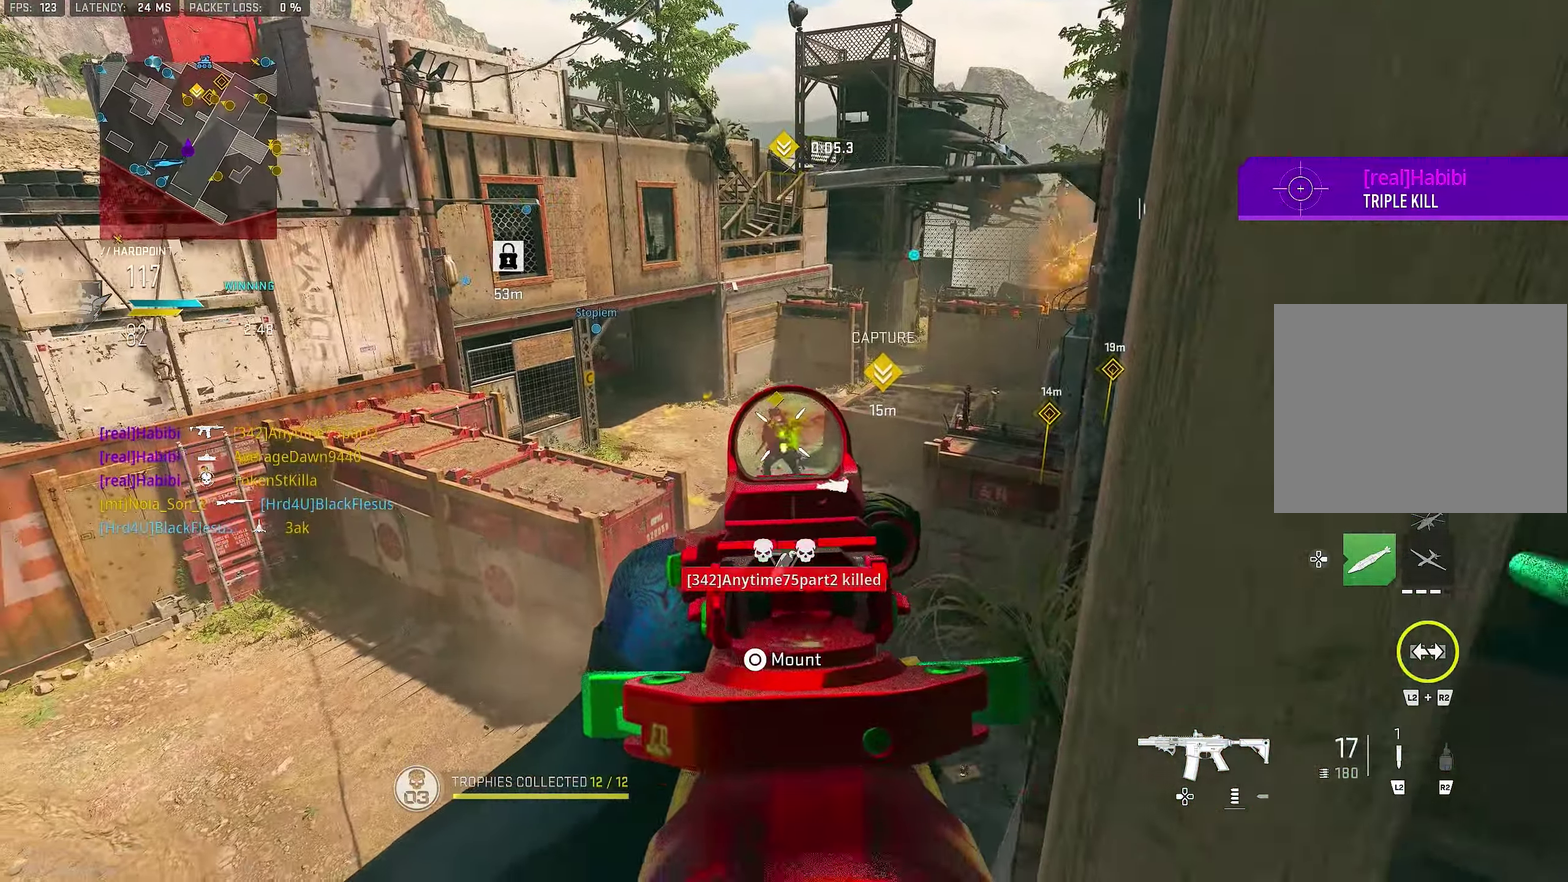
{"dt_ms": 400, "buttons": ["L1", "R1"], "right_stick": "center", "events": [[33, "R1", "down"], [66, "right_stick", "up"], [166, "right_stick", "center"], [300, "right_stick", "down"], [400, "right_stick", "center"]]}
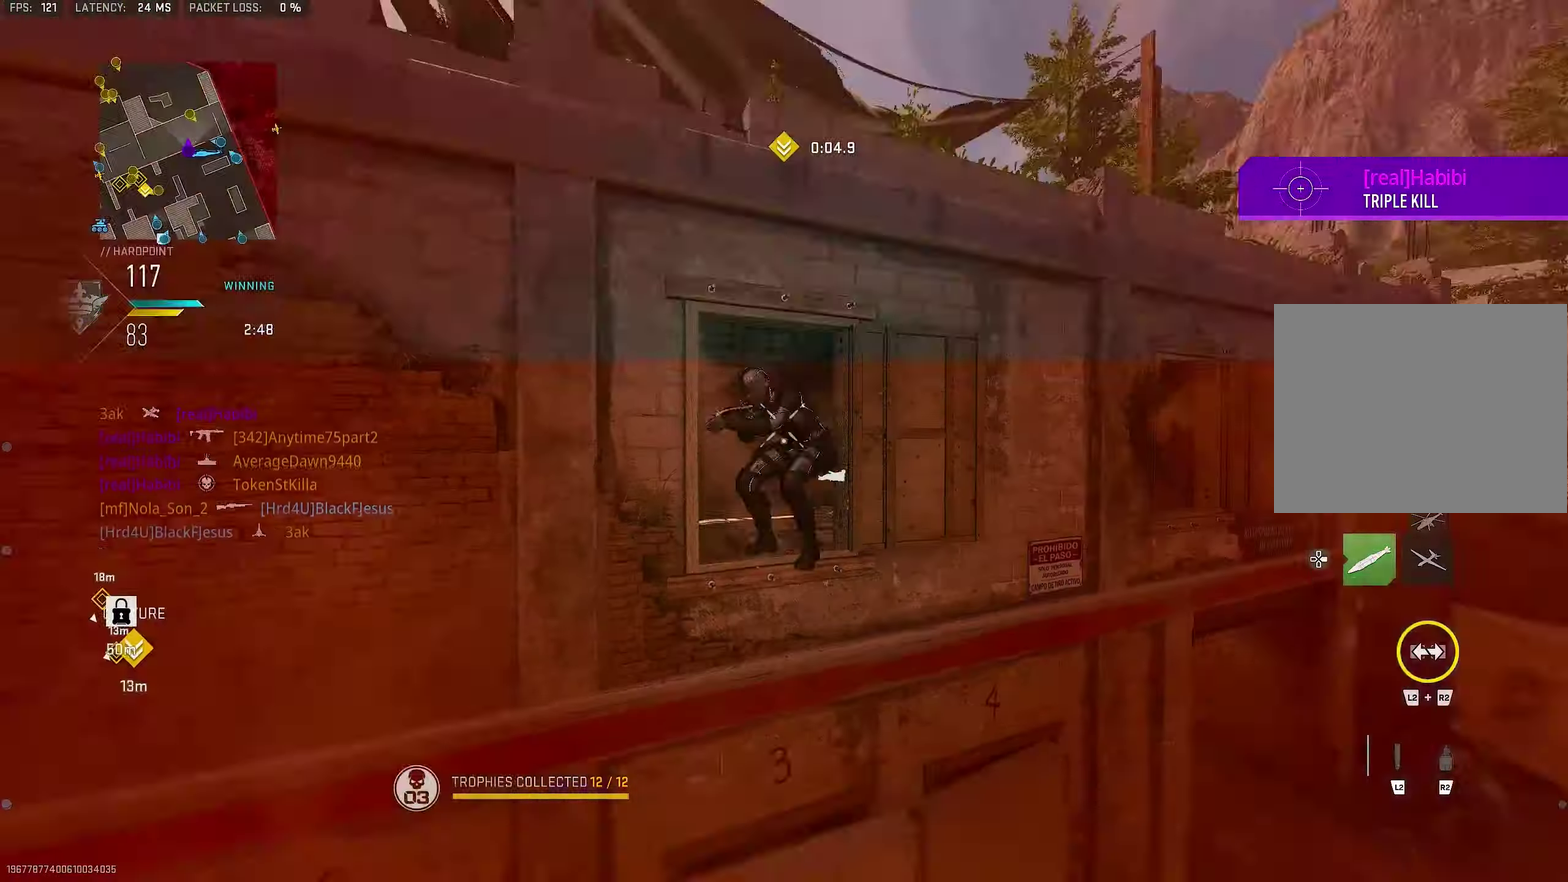
{"dt_ms": 500, "buttons": [], "right_stick": "center", "events": [[233, "SQUARE", "down"], [333, "L1", "up"], [333, "R1", "up"], [333, "SQUARE", "up"]]}
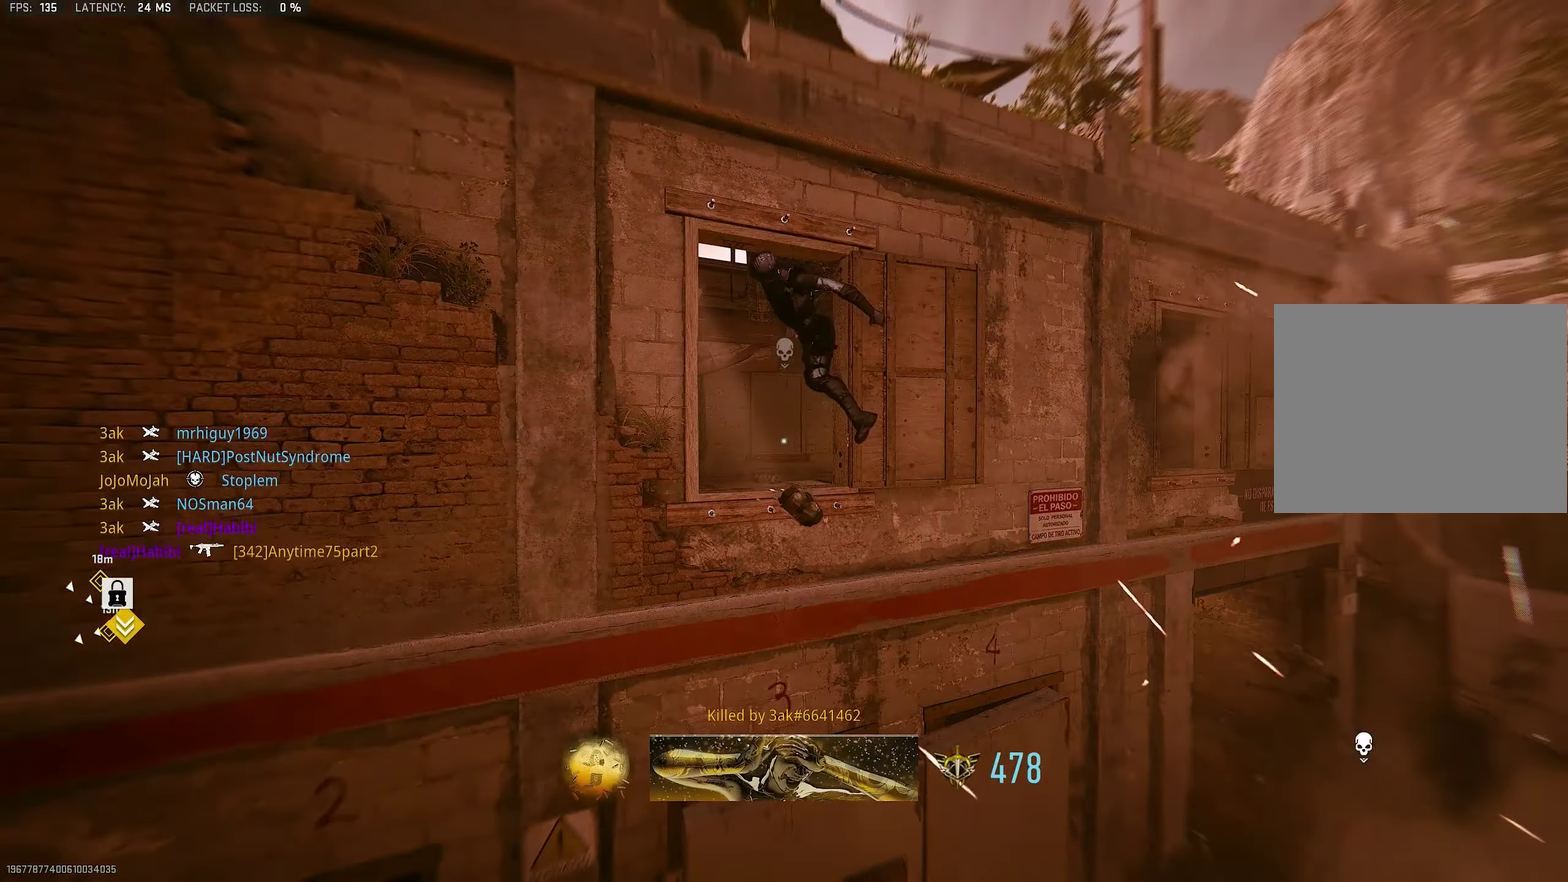
{"dt_ms": 500, "buttons": ["CROSS"], "right_stick": "center", "events": [[400, "CROSS", "down"]]}
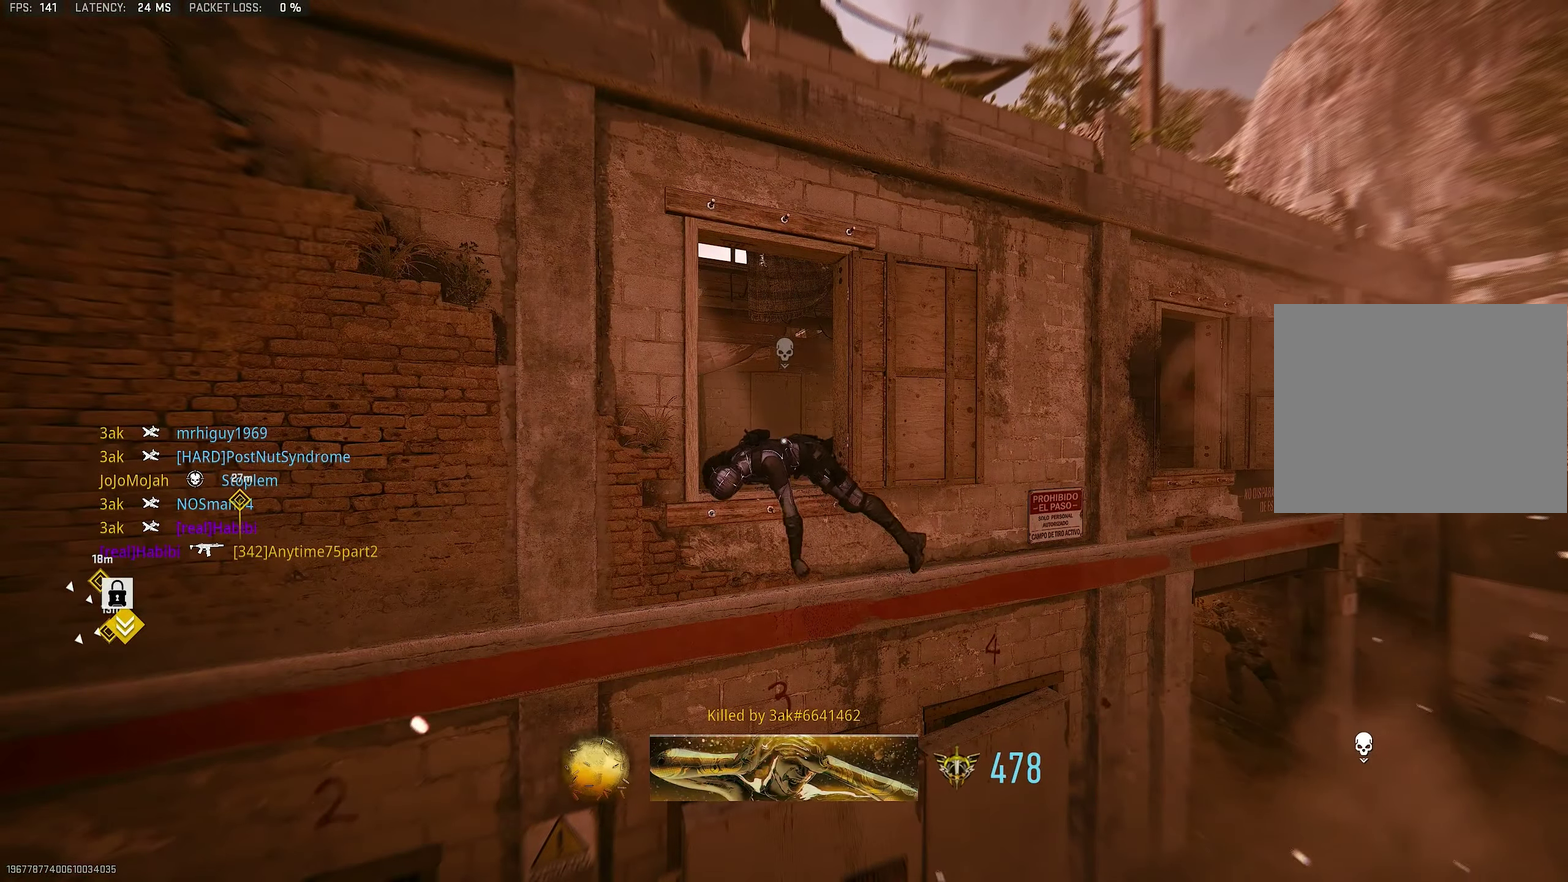
{"dt_ms": 500, "buttons": [], "right_stick": "center", "events": [[33, "CROSS", "up"]]}
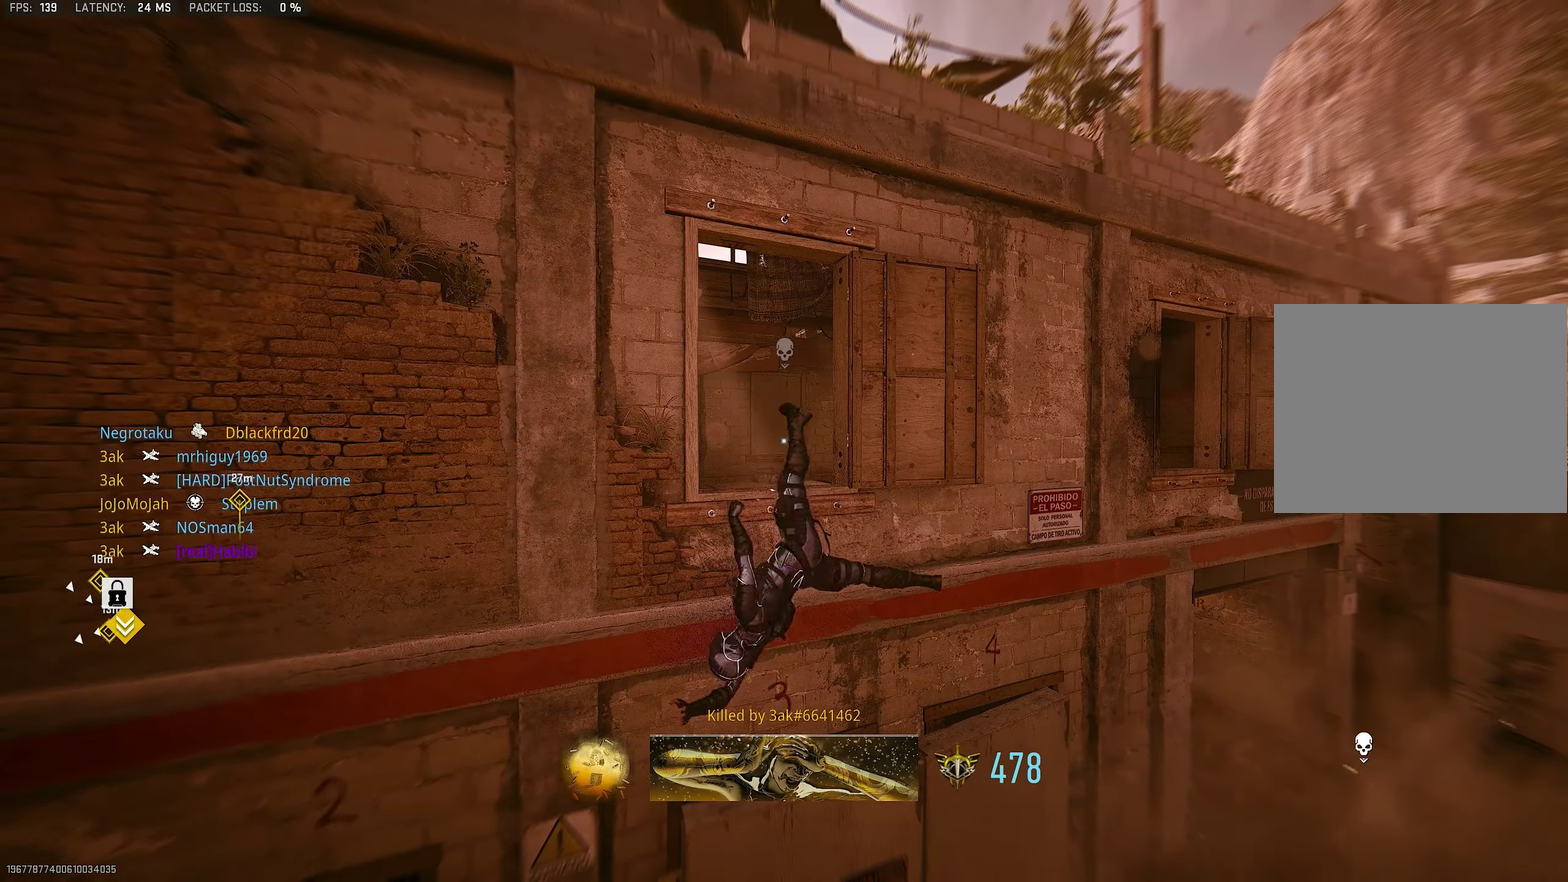
{"dt_ms": 500, "buttons": [], "right_stick": "center", "events": [[400, "SQUARE", "down"], [466, "SQUARE", "up"]]}
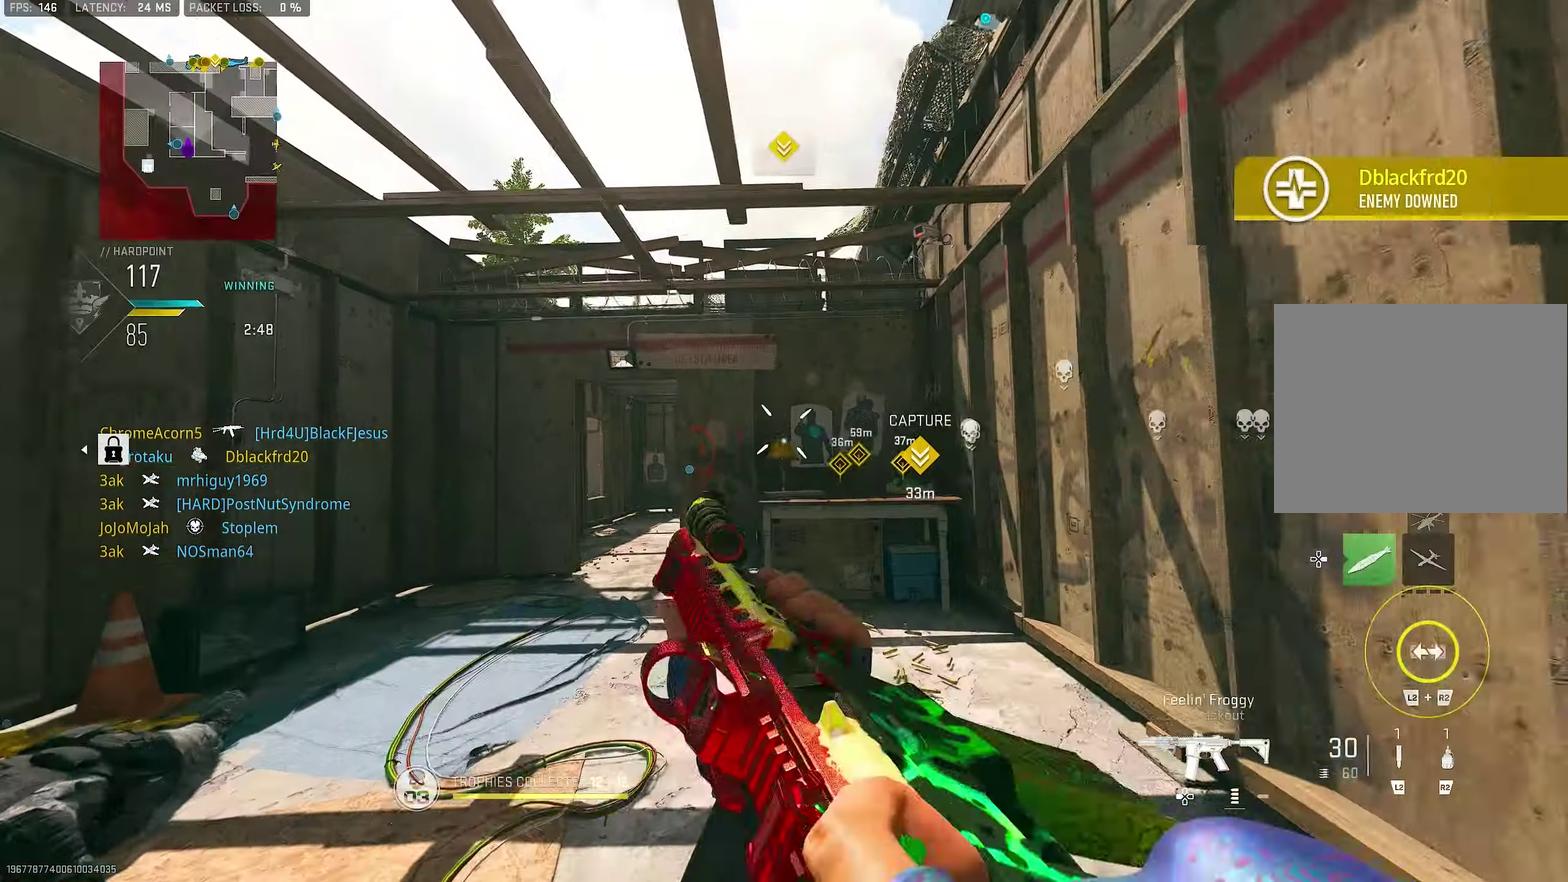
{"dt_ms": 700, "buttons": [], "right_stick": "down-left", "events": [[33, "SQUARE", "down"], [100, "SQUARE", "up"], [266, "SQUARE", "down"], [400, "SQUARE", "up"], [667, "right_stick", "down-left"]]}
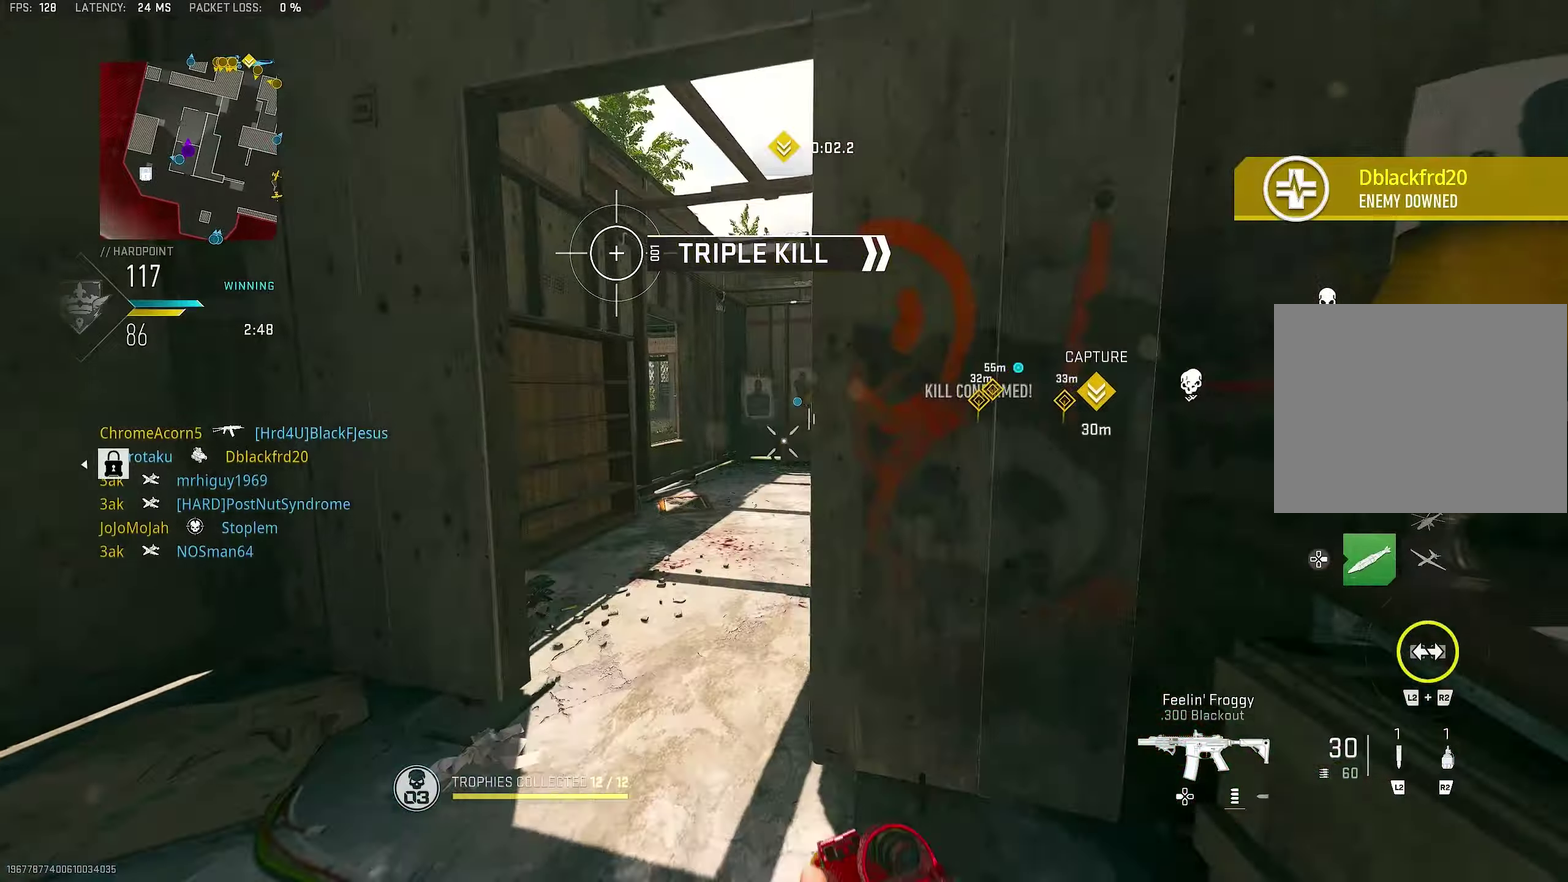
{"dt_ms": 300, "buttons": [], "right_stick": "center", "events": [[100, "right_stick", "center"]]}
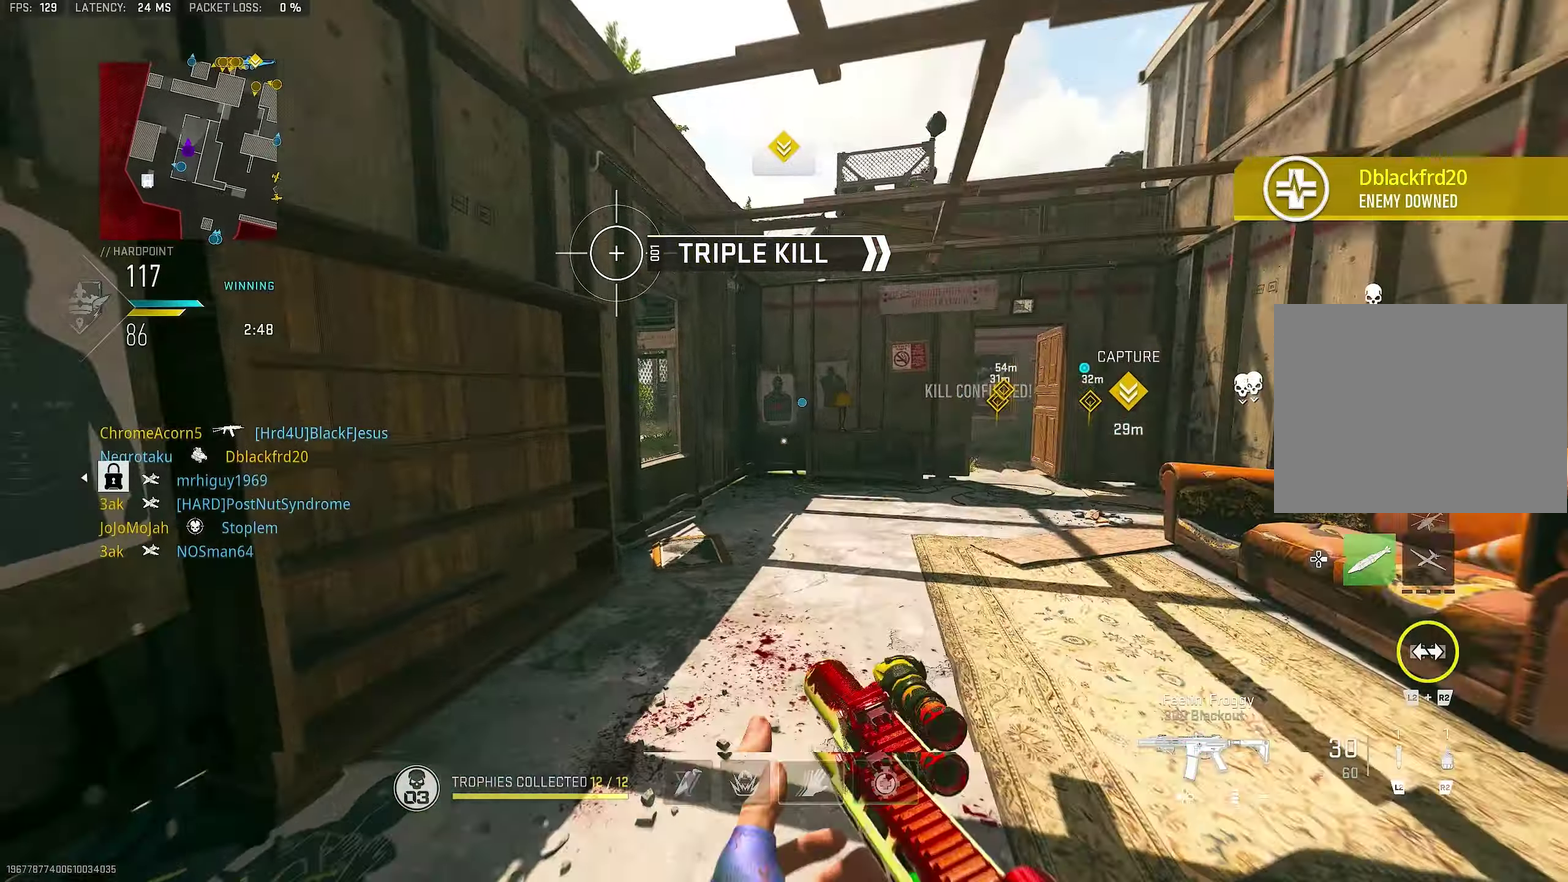
{"dt_ms": 700, "buttons": ["TOUCHPAD"], "right_stick": "center", "events": [[300, "TRIANGLE", "down"], [367, "TRIANGLE", "up"], [533, "right_stick", "right"], [667, "TOUCHPAD", "down"], [667, "right_stick", "center"]]}
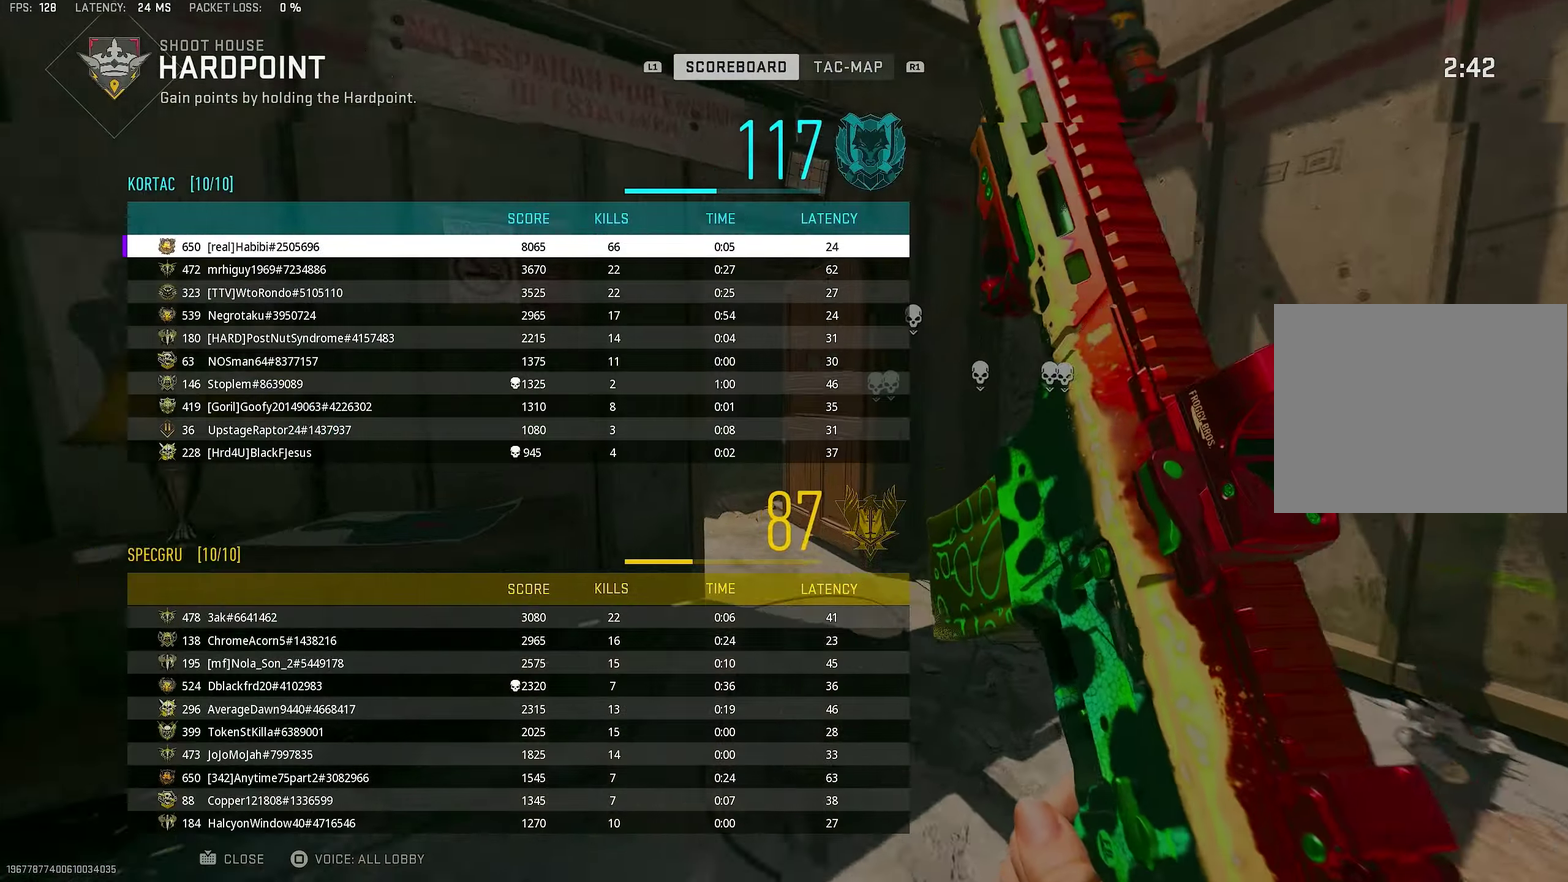
{"dt_ms": 300, "buttons": [], "right_stick": "center", "events": [[33, "TOUCHPAD", "up"]]}
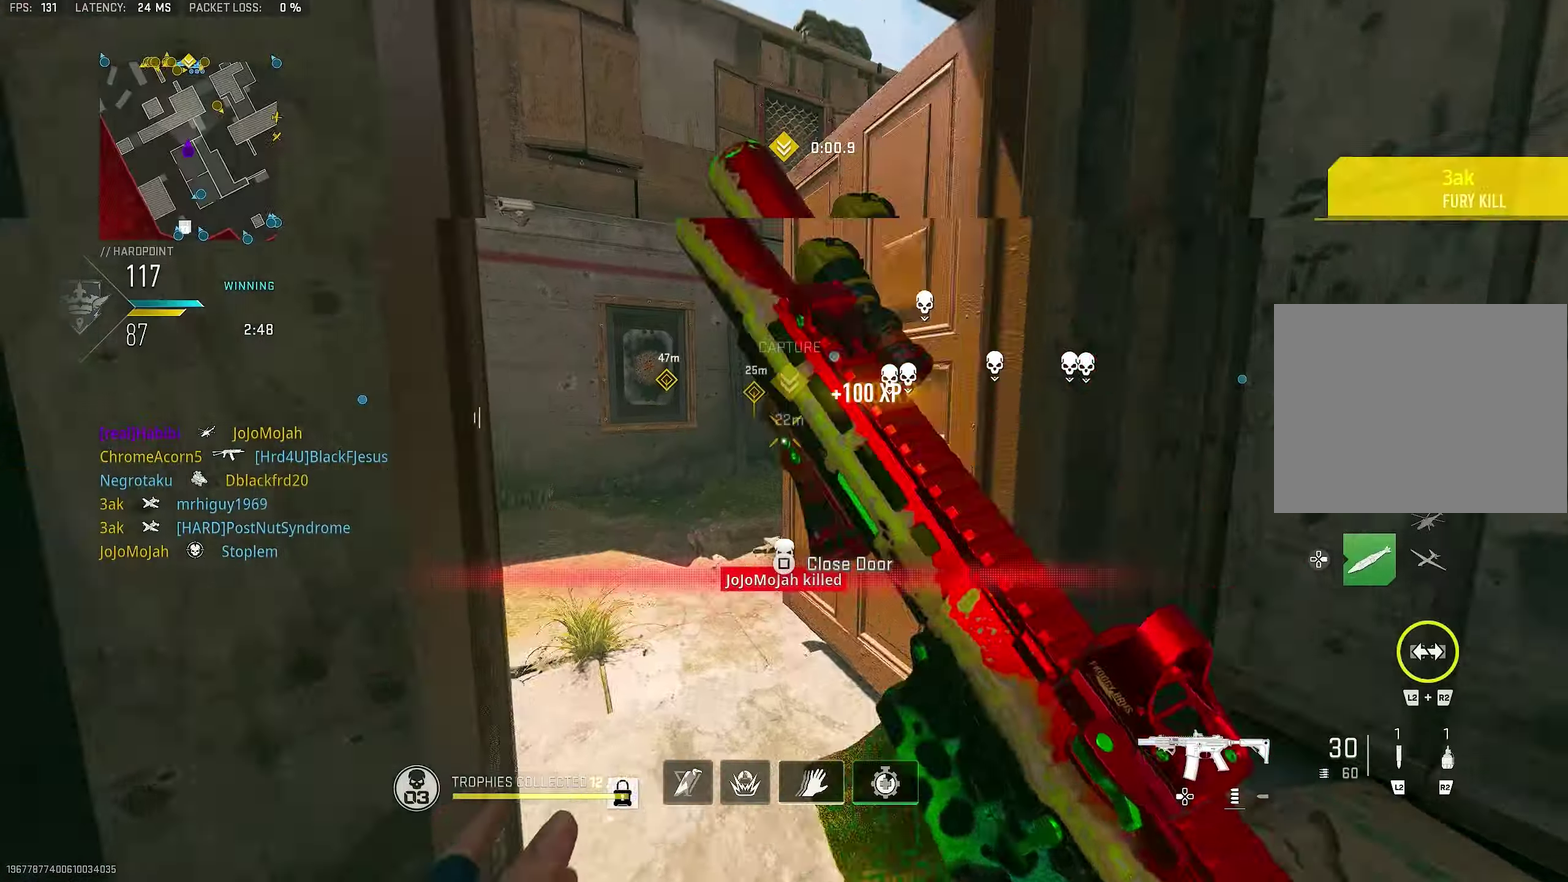
{"dt_ms": 600, "buttons": ["L3"], "right_stick": "center"}
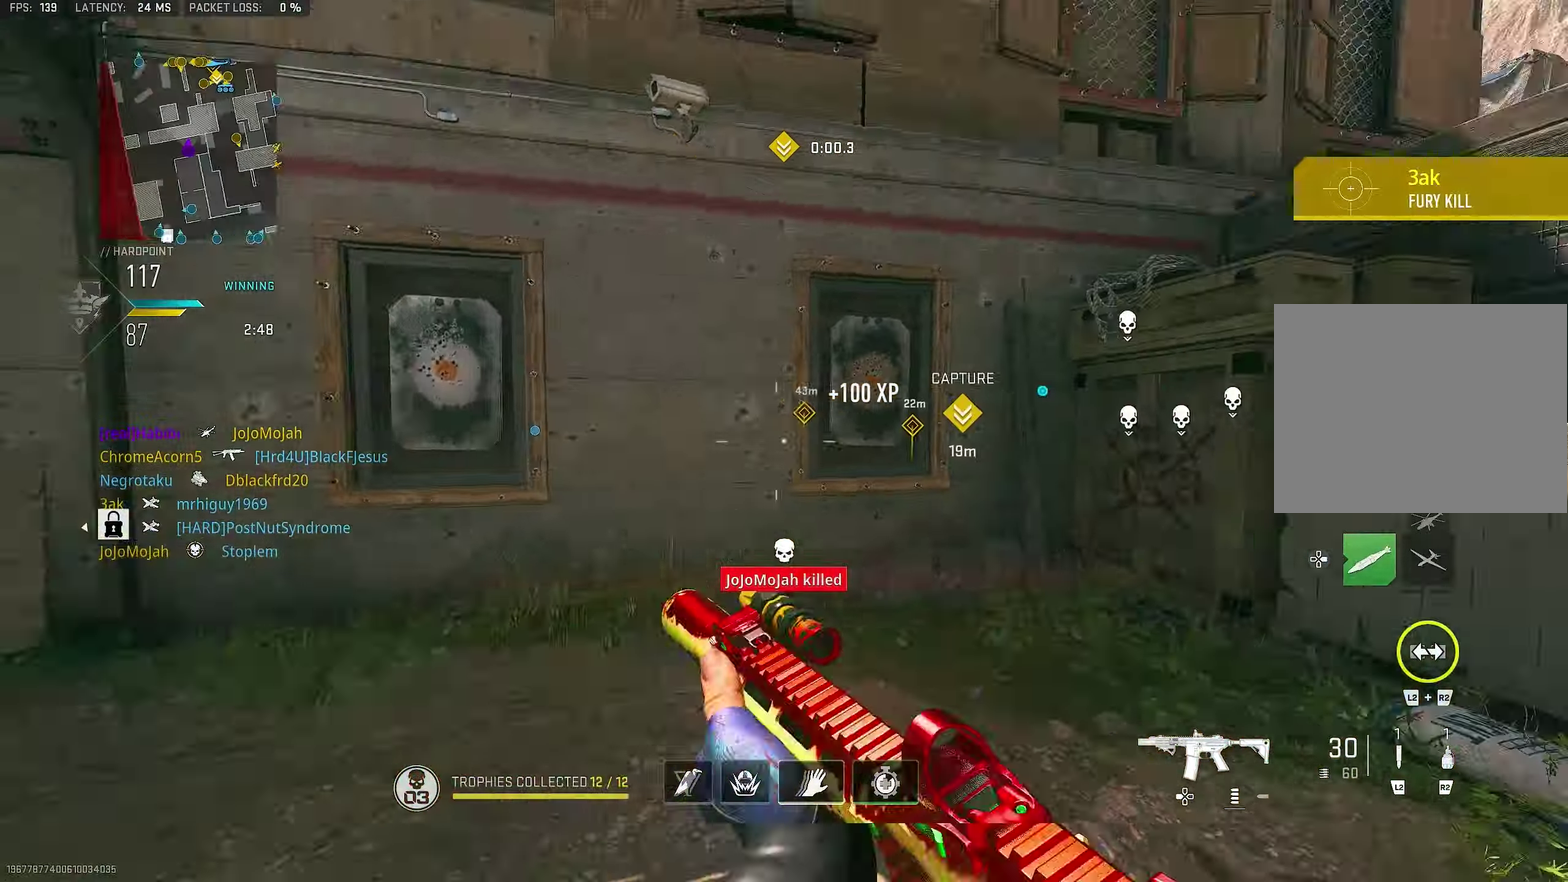
{"dt_ms": 400, "buttons": [], "right_stick": "right"}
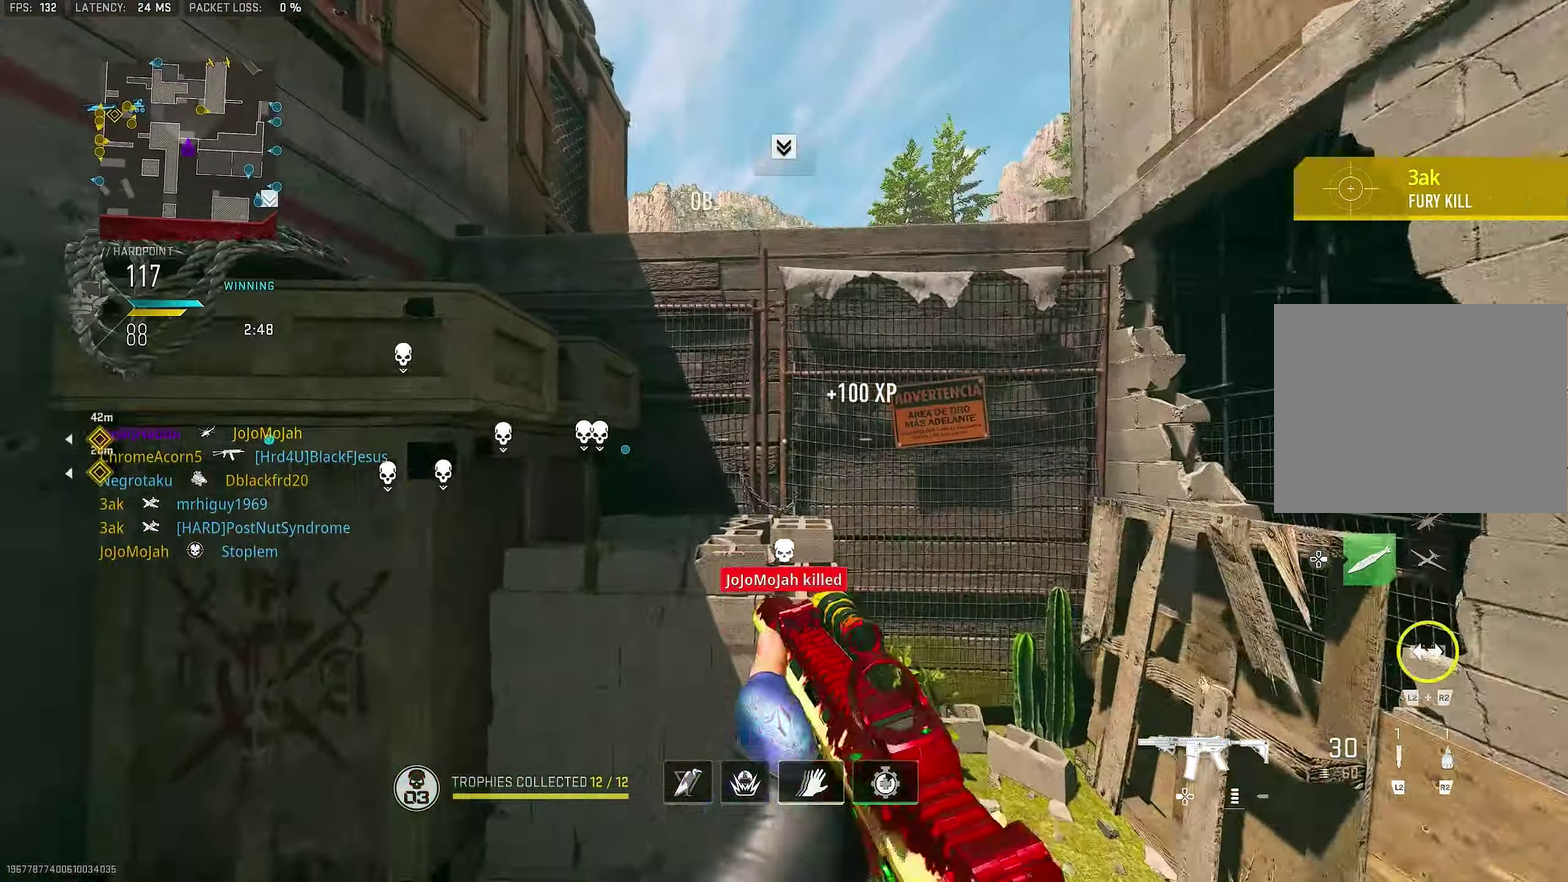
{"dt_ms": 600, "buttons": ["CROSS"], "right_stick": "center", "events": [[133, "right_stick", "center"], [267, "CROSS", "down"], [333, "CROSS", "up"], [400, "CROSS", "down"], [500, "CROSS", "up"], [567, "CROSS", "down"]]}
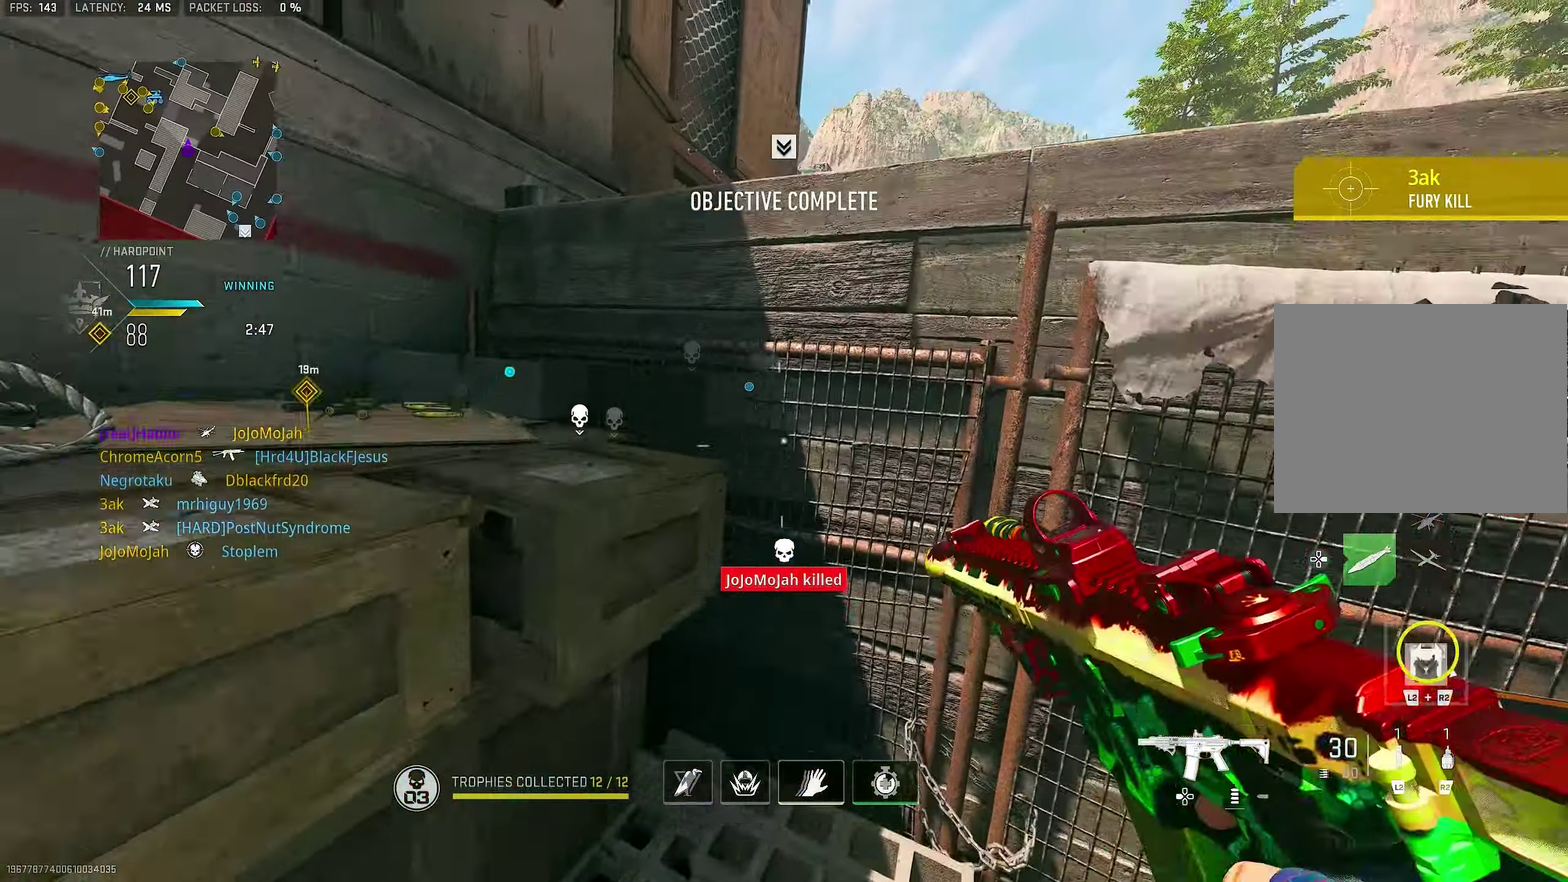
{"dt_ms": 400, "buttons": [], "right_stick": "center", "events": [[33, "CROSS", "up"], [100, "CROSS", "down"], [167, "right_stick", "down-left"], [217, "right_stick", "center"], [333, "CROSS", "up"]]}
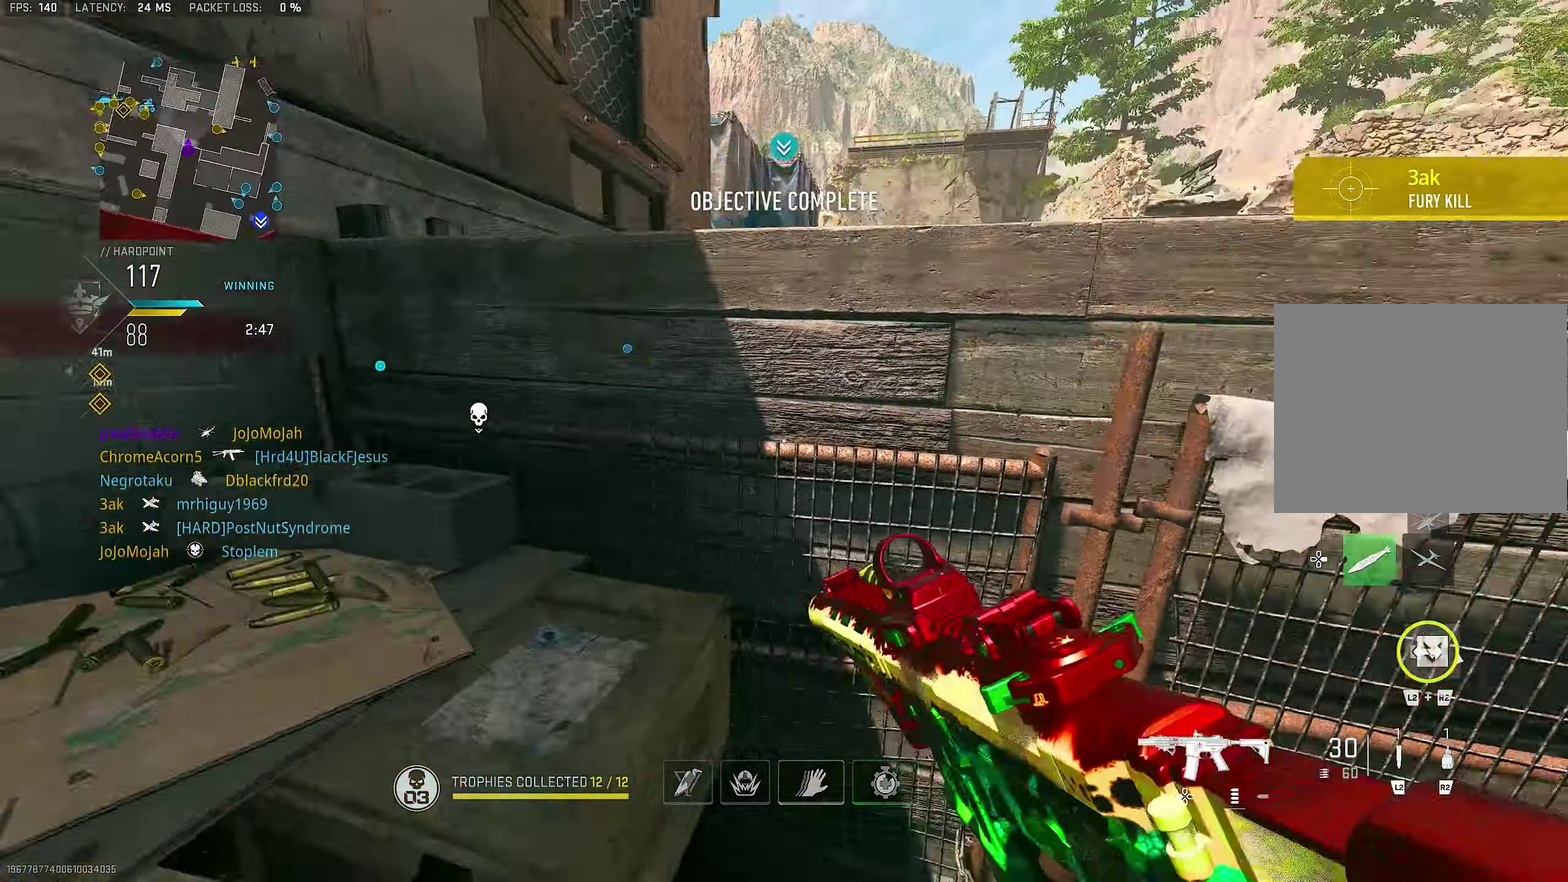
{"dt_ms": 500, "buttons": [], "right_stick": "right", "events": [[67, "right_stick", "down-left"], [167, "CROSS", "down"], [167, "right_stick", "center"], [233, "right_stick", "right"], [367, "CROSS", "up"]]}
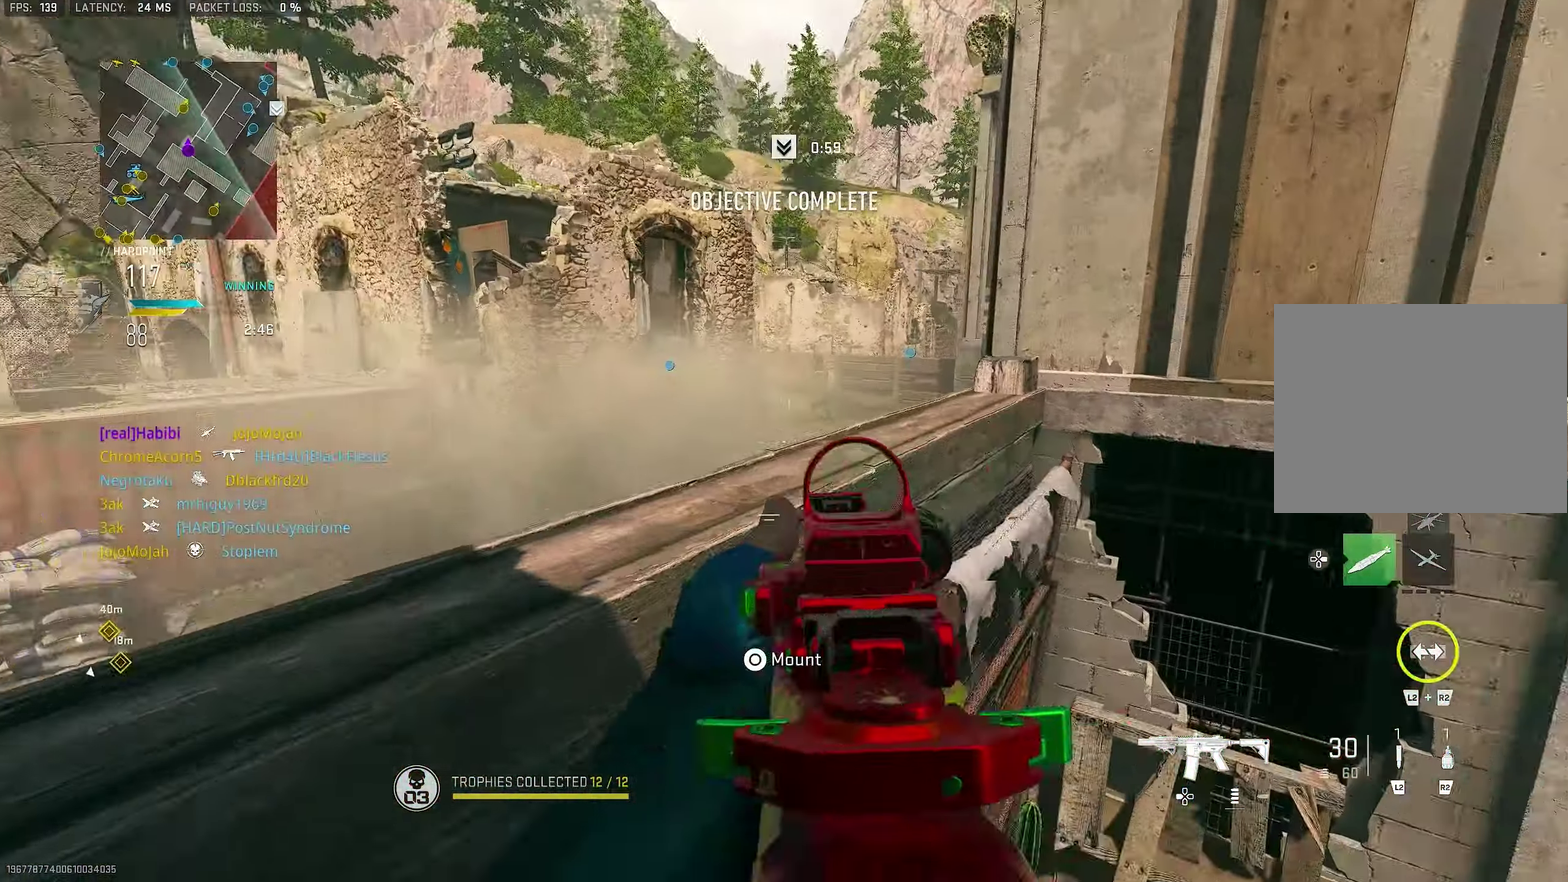
{"dt_ms": 500, "buttons": ["L1"], "right_stick": "center", "events": [[167, "right_stick", "center"], [267, "L1", "down"], [267, "right_stick", "right"], [367, "right_stick", "center"]]}
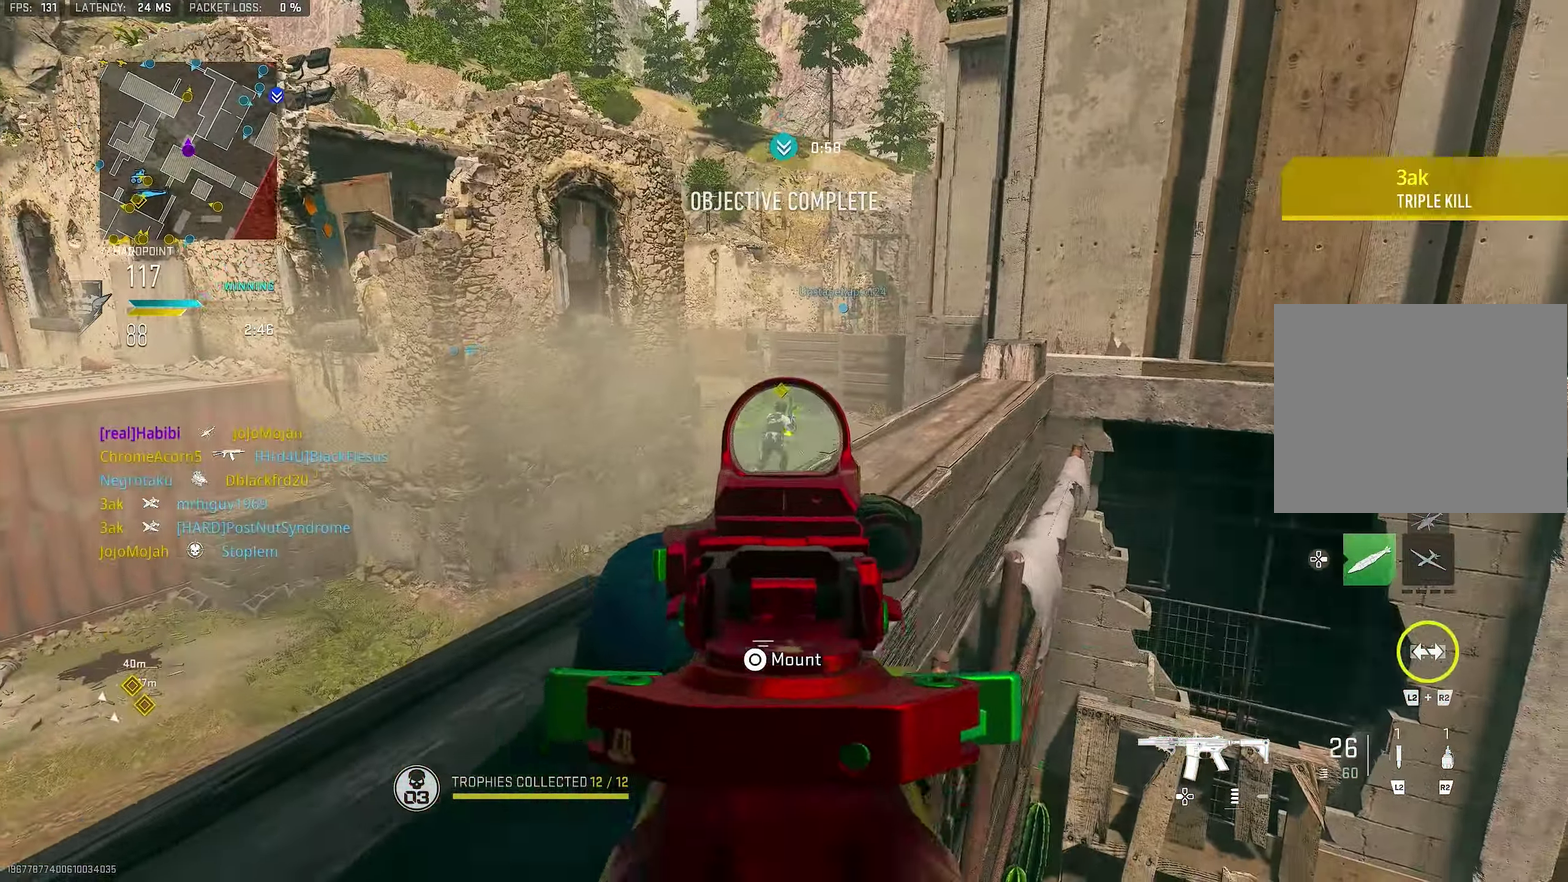
{"dt_ms": 500, "buttons": ["L1", "R1"], "right_stick": "center", "events": [[33, "R1", "down"], [200, "right_stick", "down-left"], [300, "R1", "up"], [367, "right_stick", "center"], [400, "R1", "down"]]}
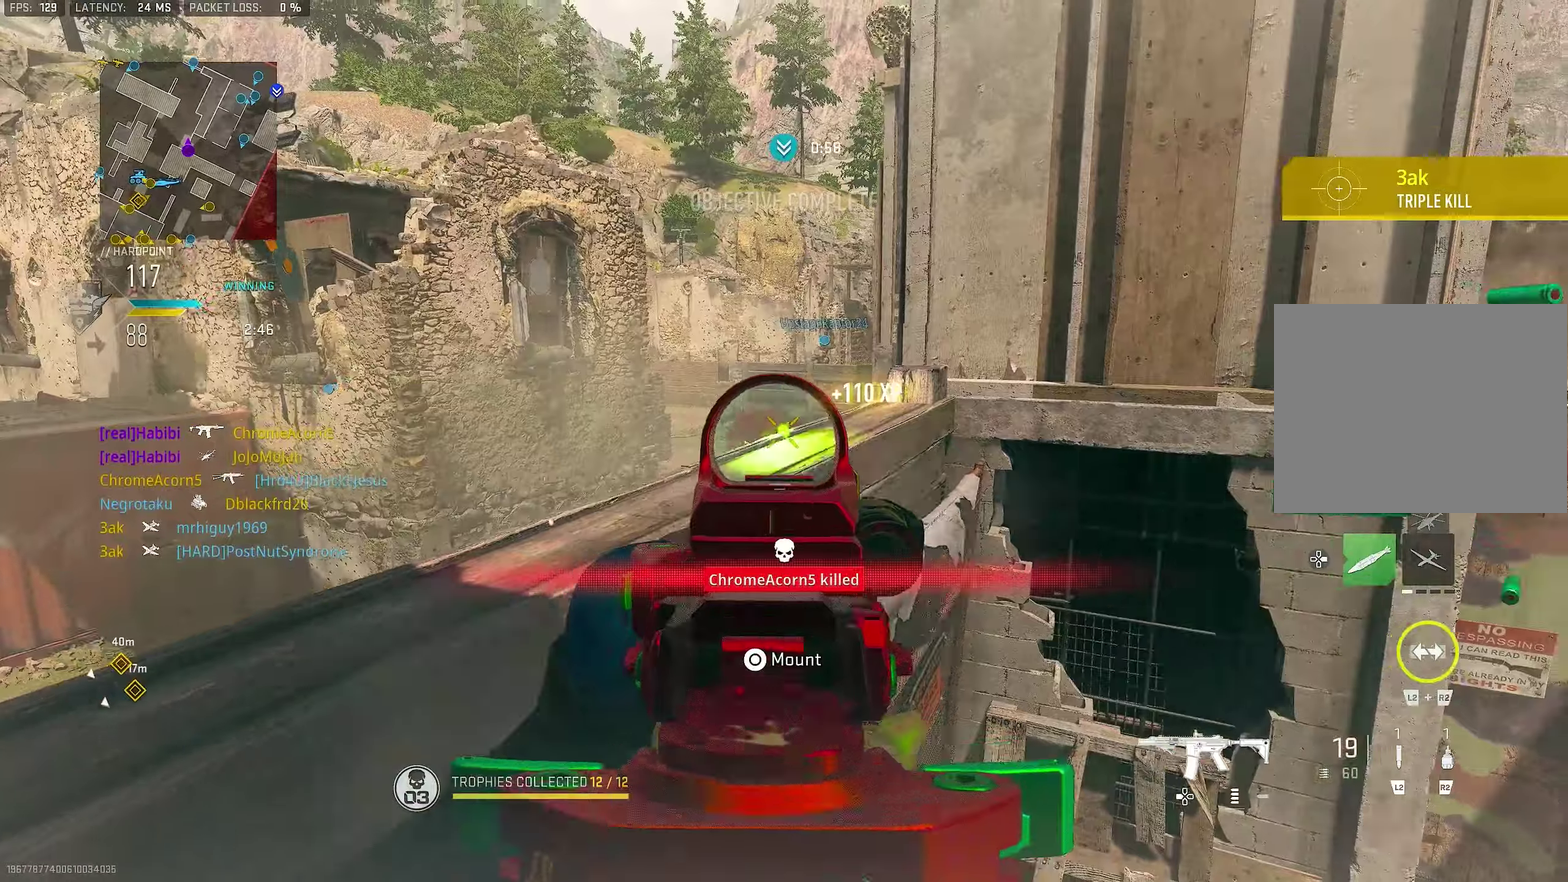
{"dt_ms": 500, "buttons": [], "right_stick": "right", "events": [[367, "L1", "up"], [434, "R1", "up"], [467, "right_stick", "right"]]}
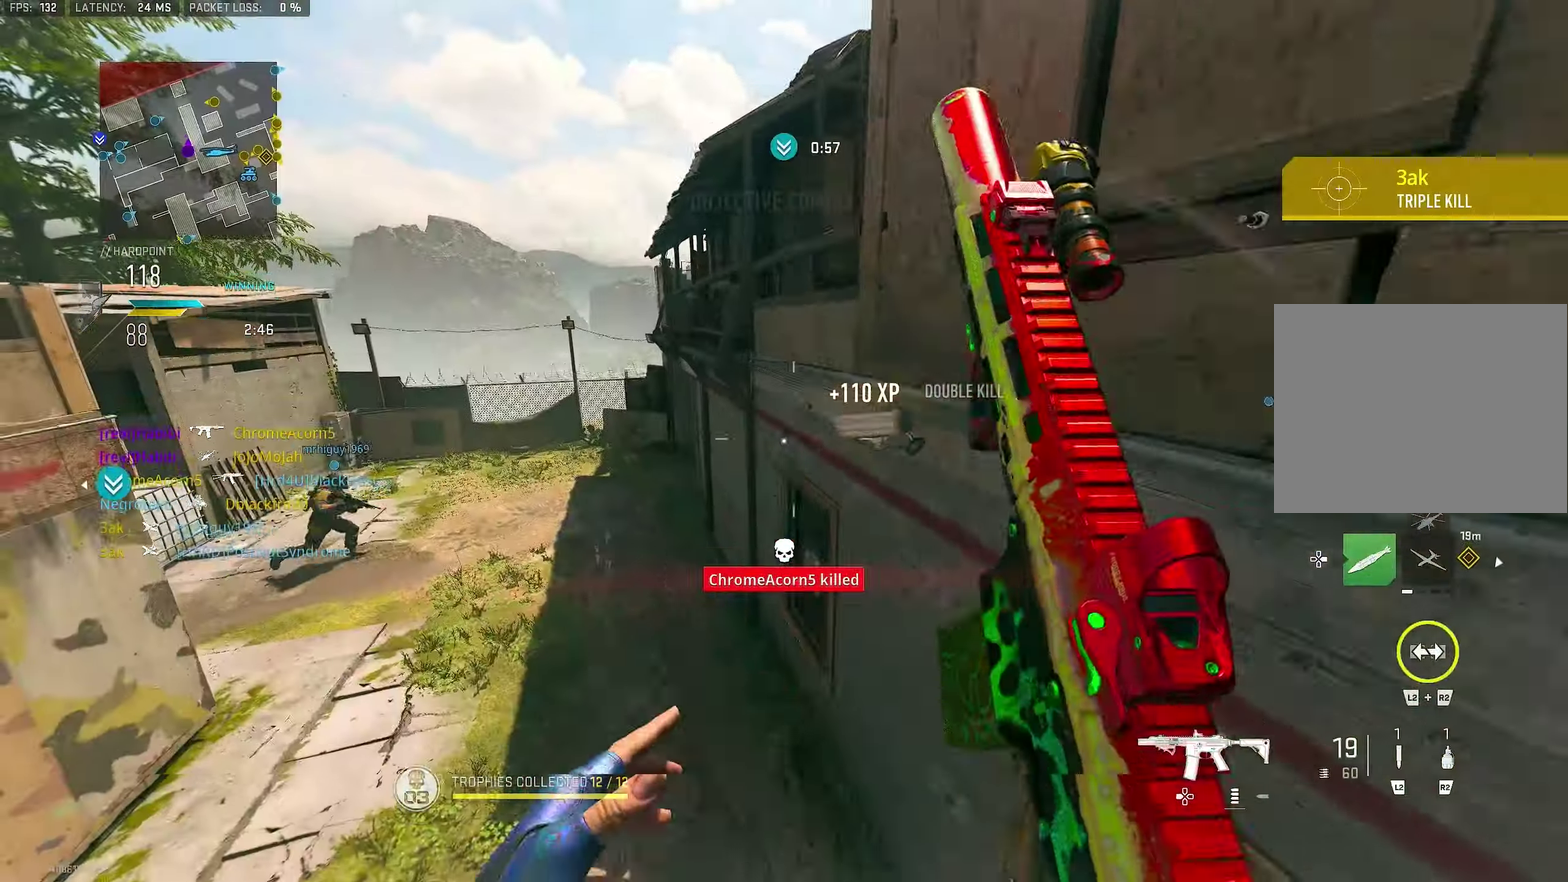
{"dt_ms": 400, "buttons": ["CROSS"], "right_stick": "center", "events": [[267, "right_stick", "down-right"], [300, "CROSS", "down"], [334, "right_stick", "center"]]}
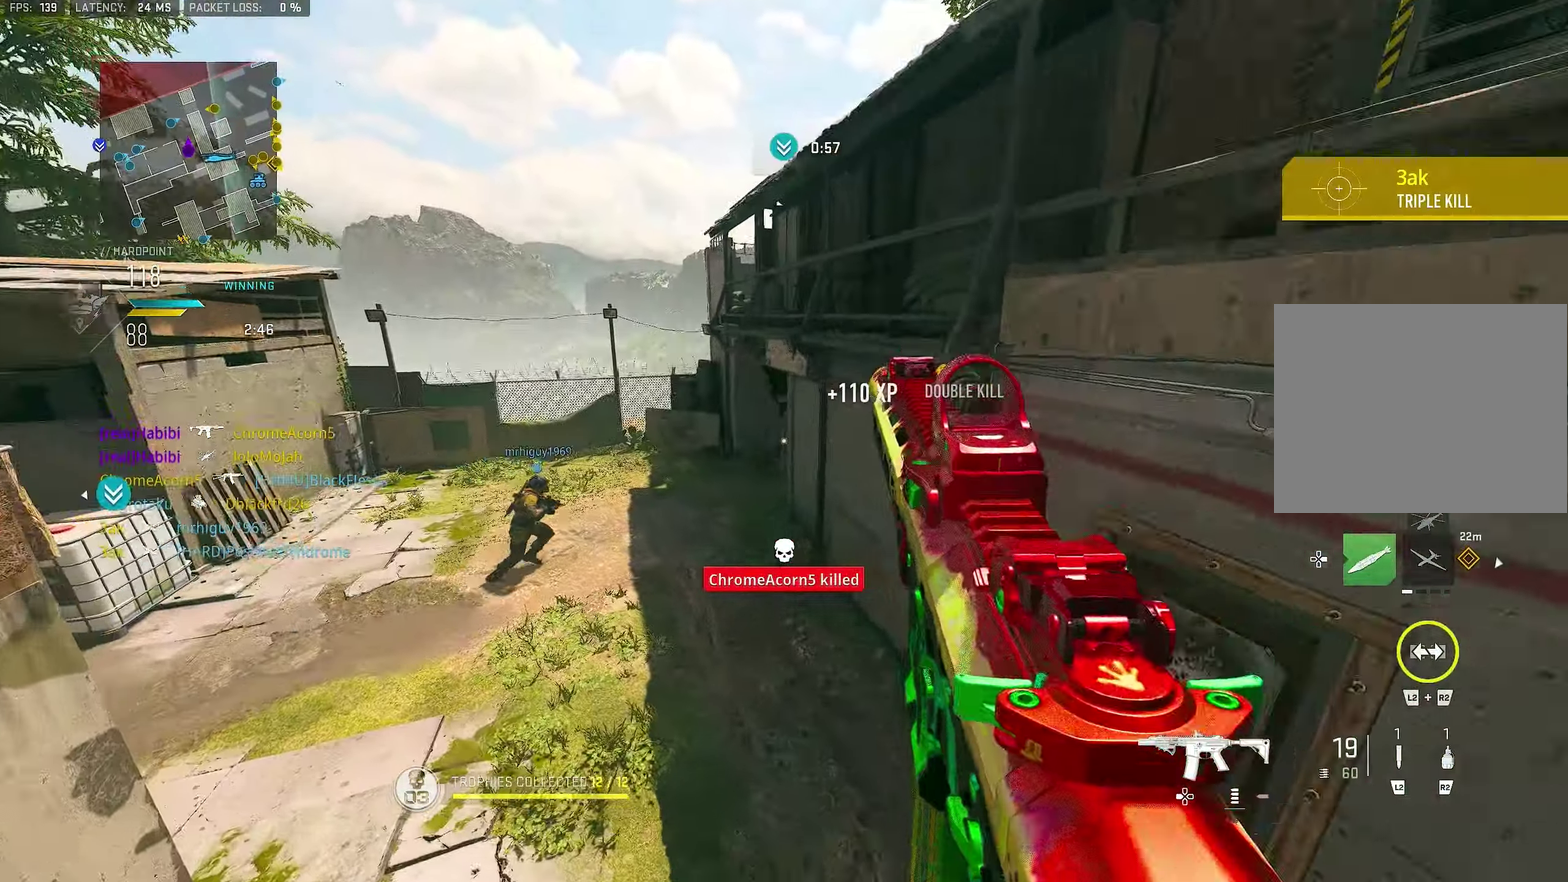
{"dt_ms": 600, "buttons": [], "right_stick": "center", "events": [[67, "CROSS", "up"], [67, "SQUARE", "down"], [200, "SQUARE", "up"]]}
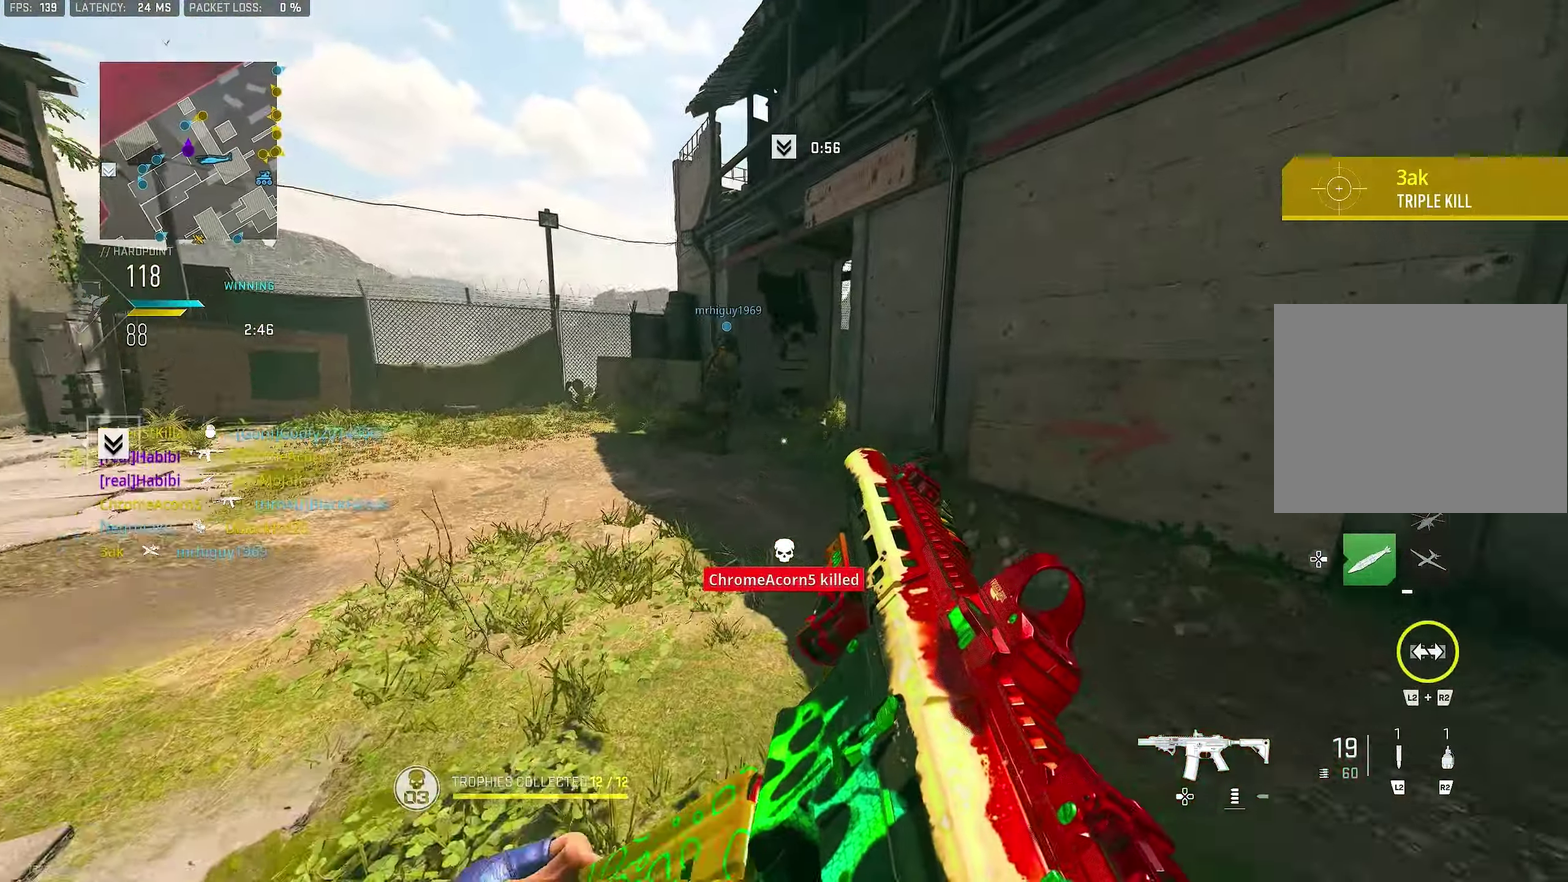
{"dt_ms": 300, "buttons": [], "right_stick": "center", "events": []}
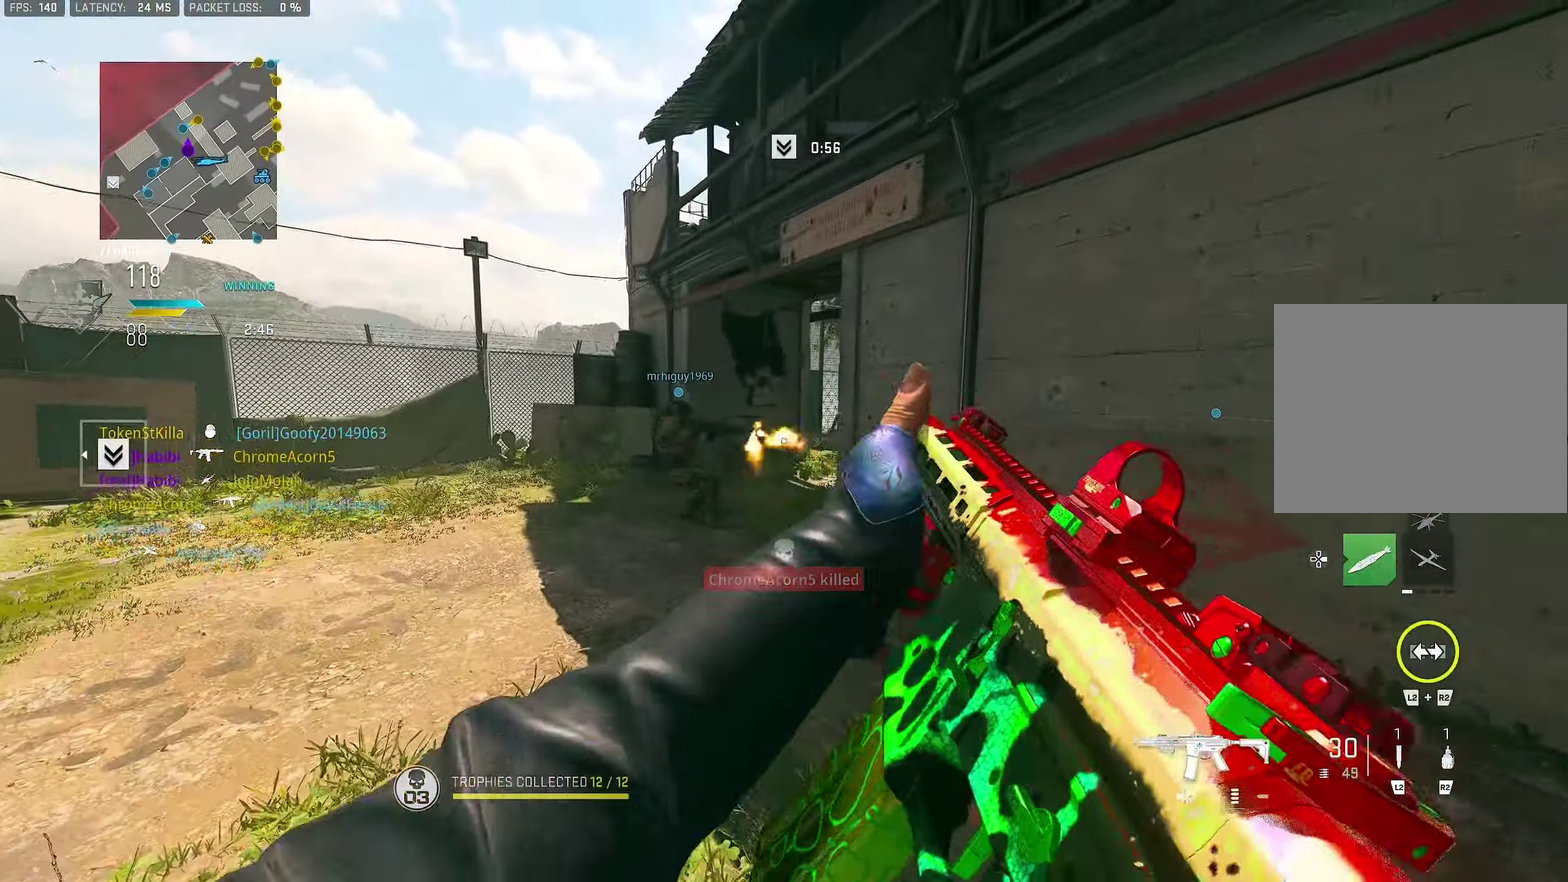
{"dt_ms": 700, "buttons": ["L1"], "right_stick": "center", "events": [[567, "L1", "down"]]}
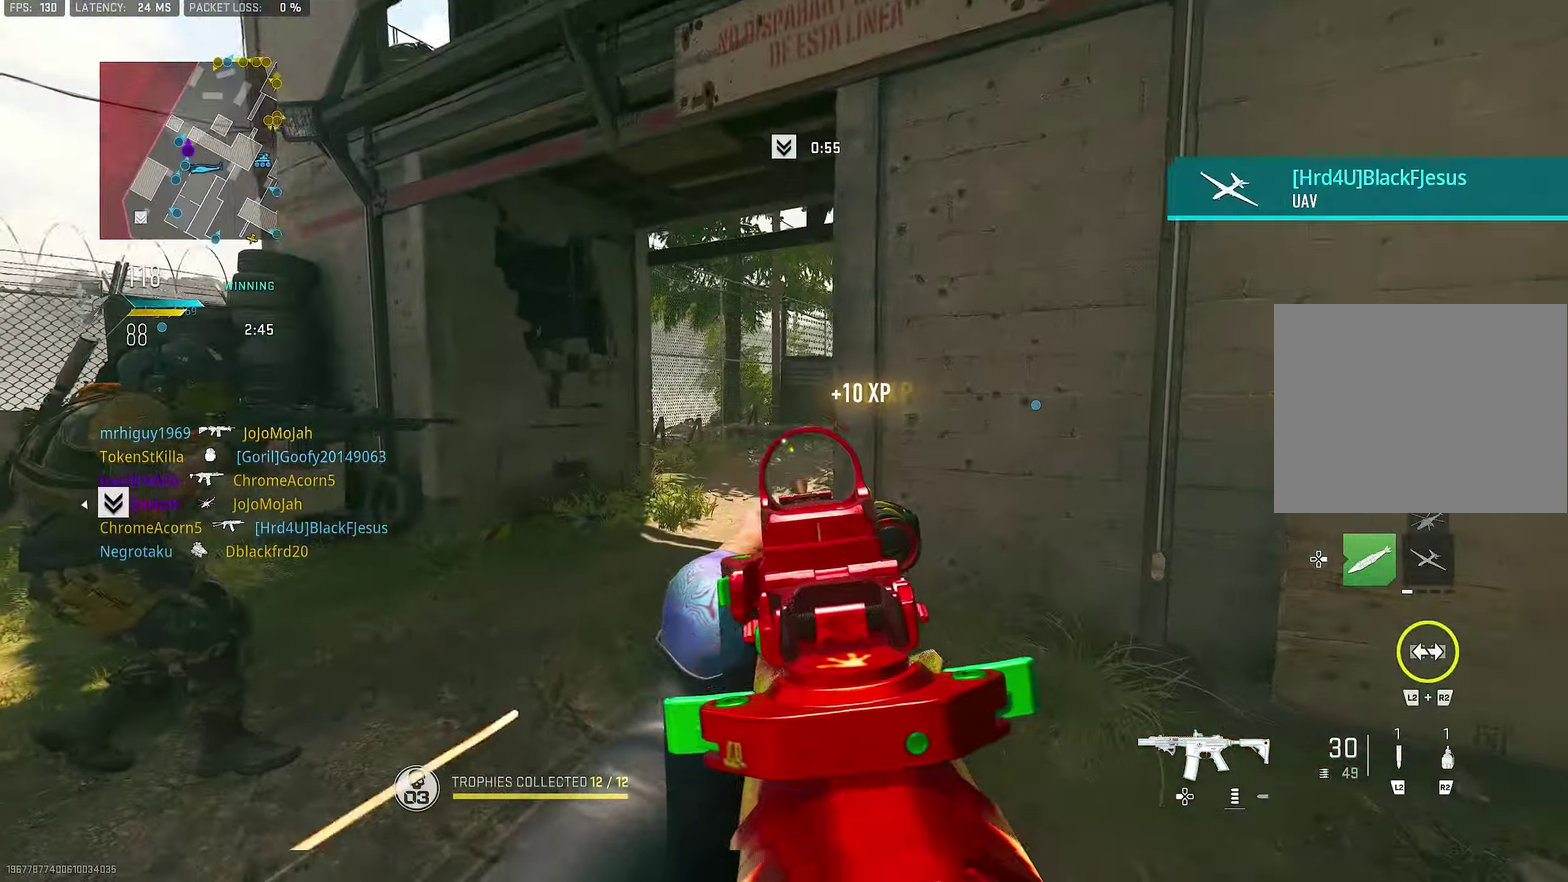
{"dt_ms": 300, "buttons": [], "right_stick": "center", "events": [[300, "L1", "up"]]}
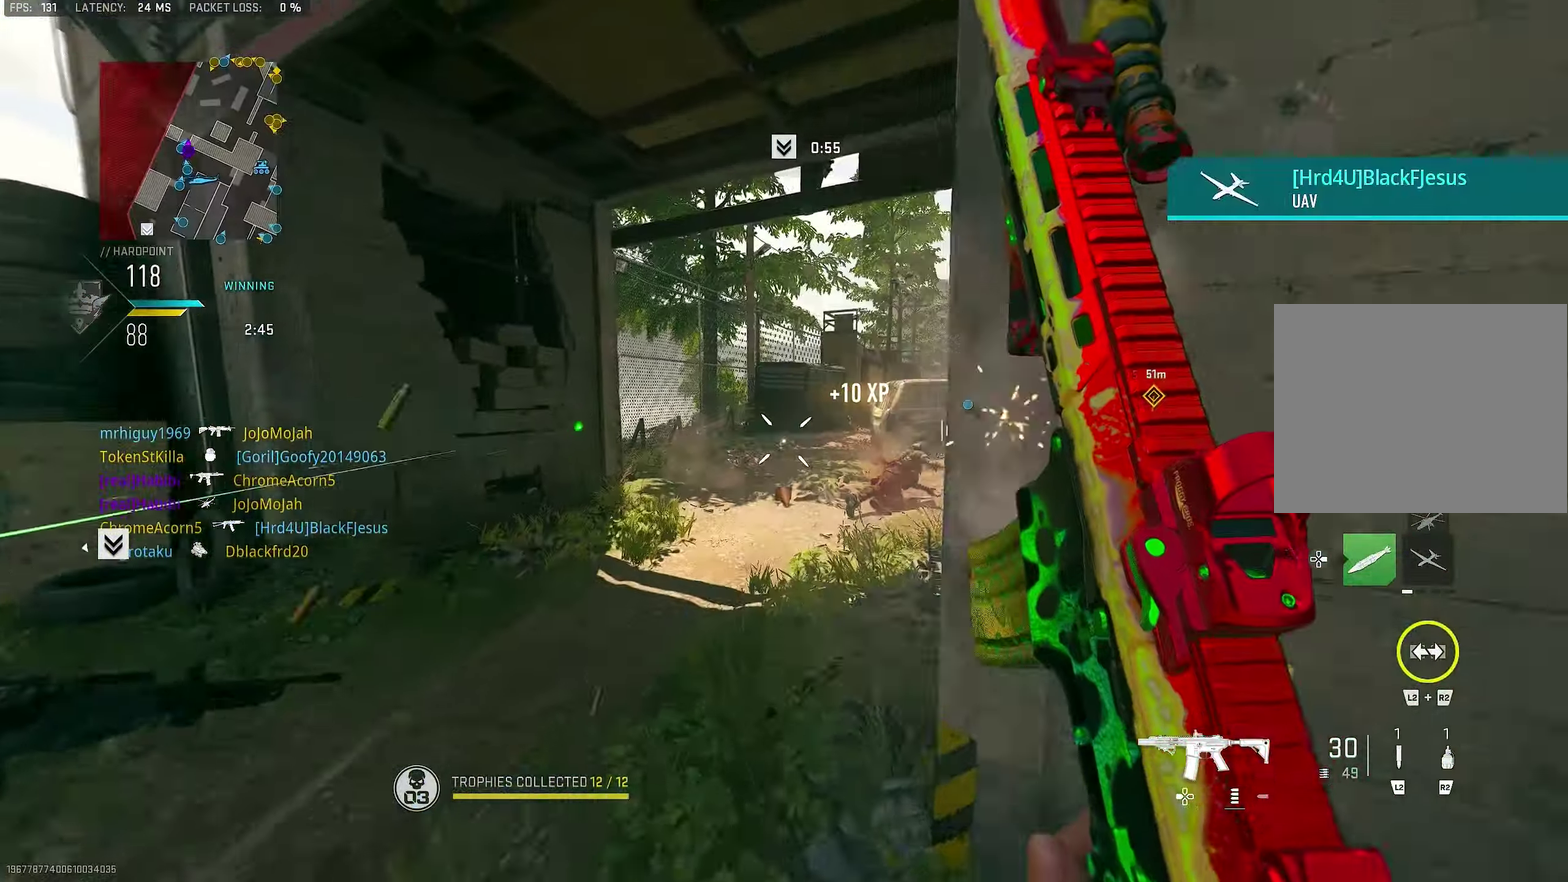
{"dt_ms": 900, "buttons": ["TRIANGLE"], "right_stick": "center", "events": [[500, "right_stick", "right"], [667, "right_stick", "center"], [800, "TRIANGLE", "down"]]}
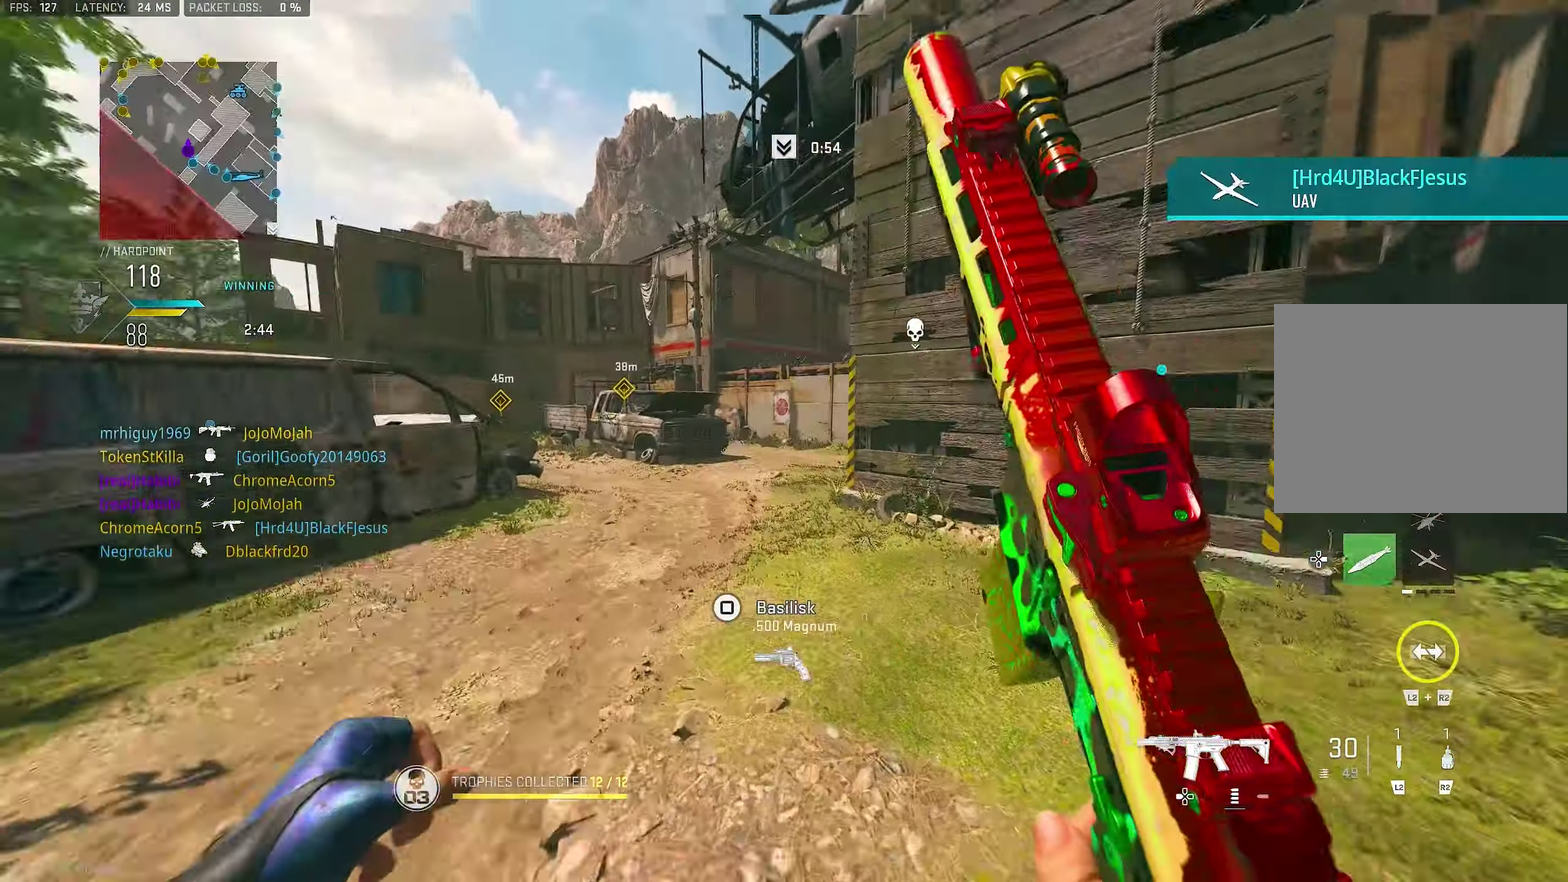
{"dt_ms": 300, "buttons": [], "right_stick": "right", "events": [[34, "TRIANGLE", "up"], [234, "right_stick", "right"]]}